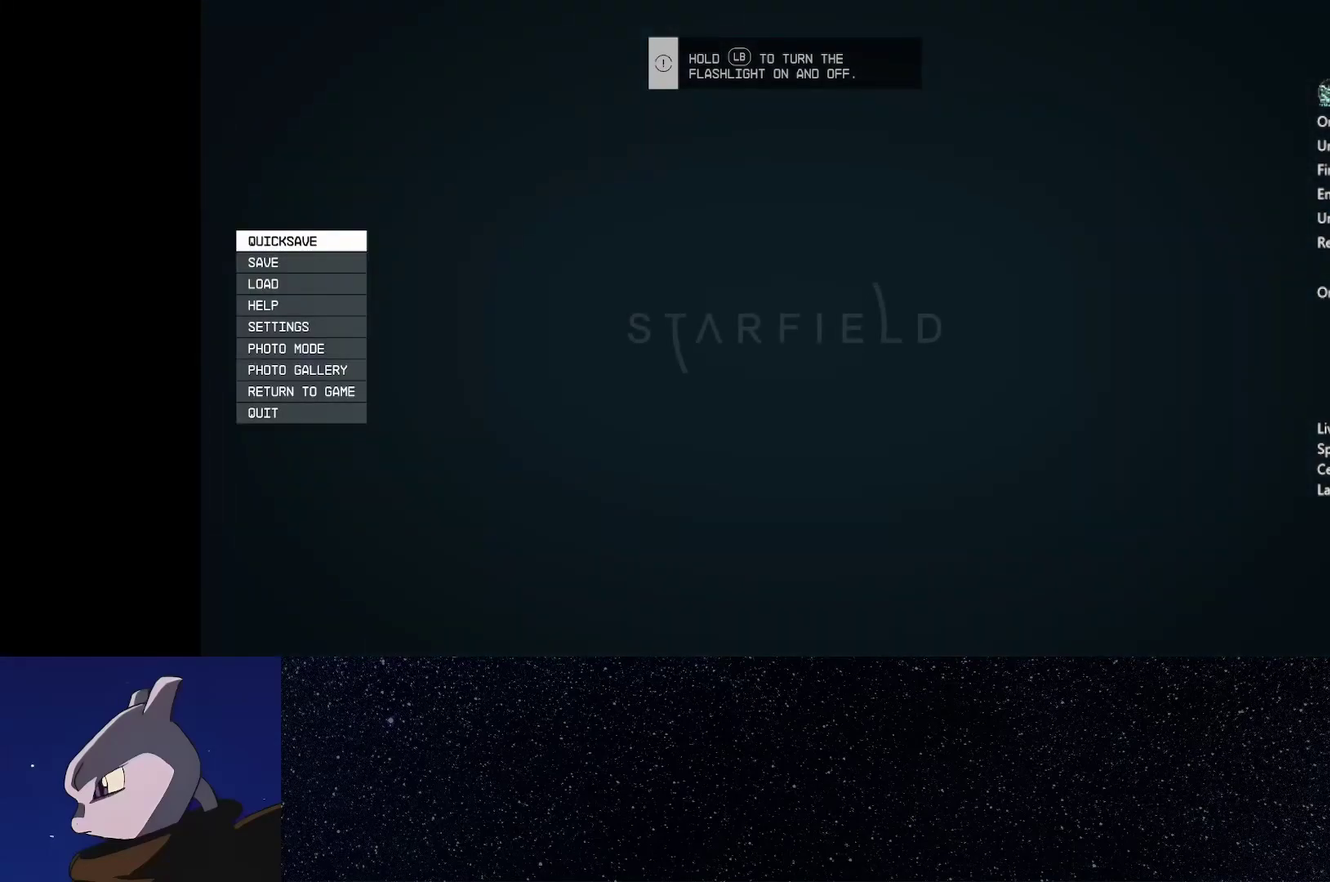
Gameplay with a controller (Xbox layout); each line is a JSON object with the inputs held at the frame after it. "events" lists button and stick changes between this image and that frame as [ms after this image, input, new state], when the widget could be followed in between.
{"buttons": [], "left_stick": "center", "right_stick": "center", "events": [[33, "A", "down"], [117, "A", "up"]]}
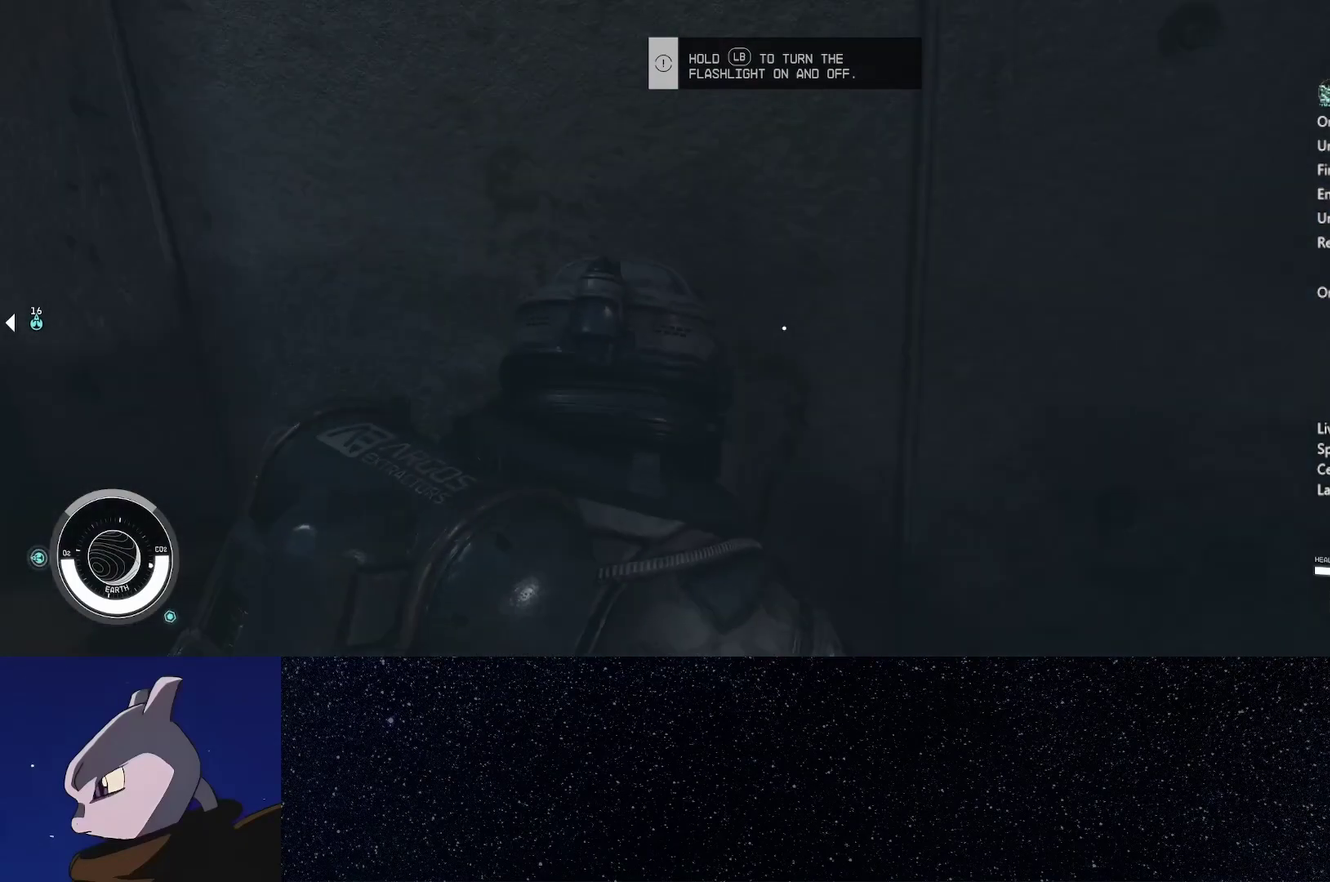
{"buttons": [], "left_stick": "right", "right_stick": "right", "events": [[33, "right_stick", "right"], [67, "left_stick", "down"], [300, "left_stick", "down-right"], [467, "left_stick", "right"]]}
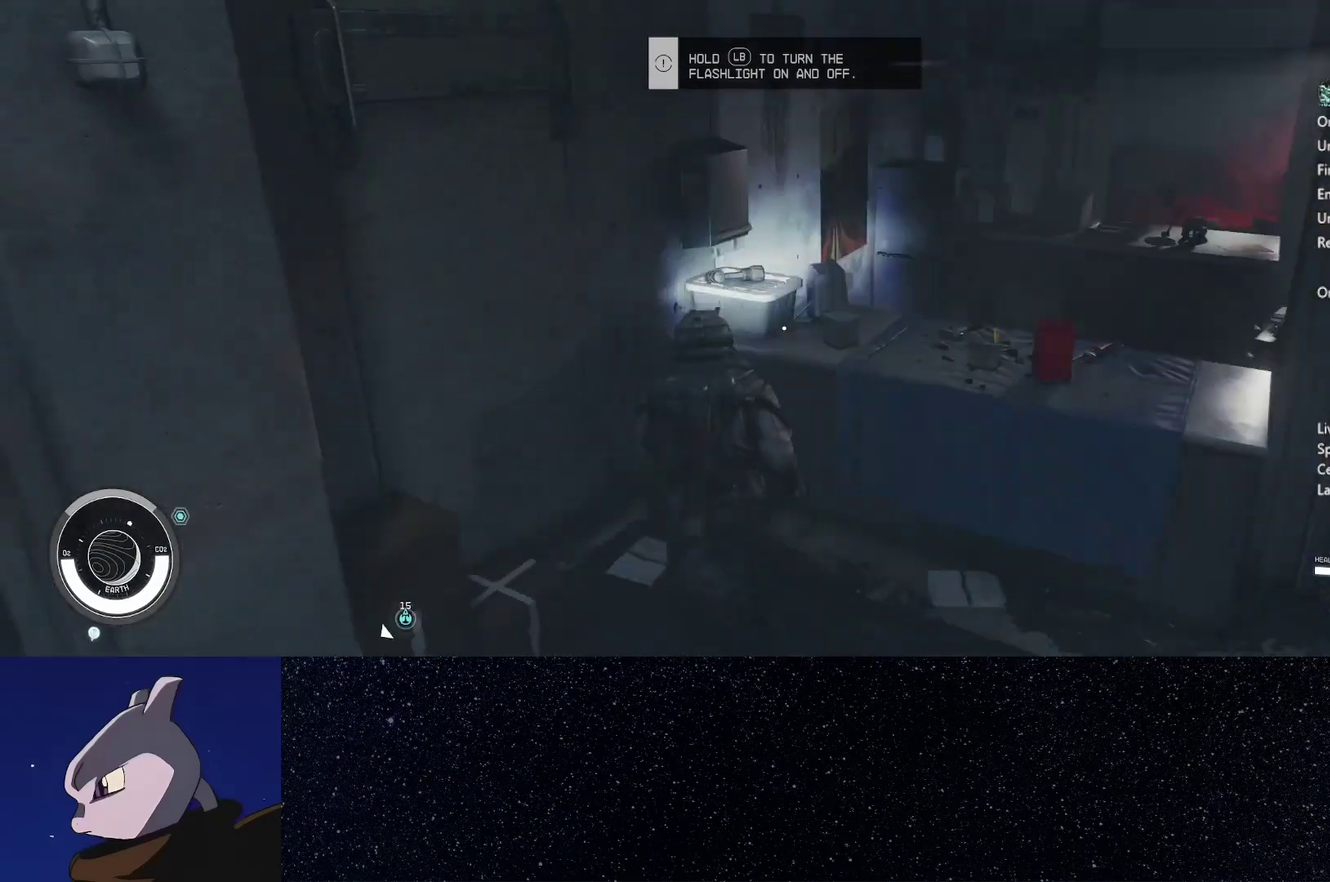
{"buttons": [], "left_stick": "up-right", "right_stick": "left"}
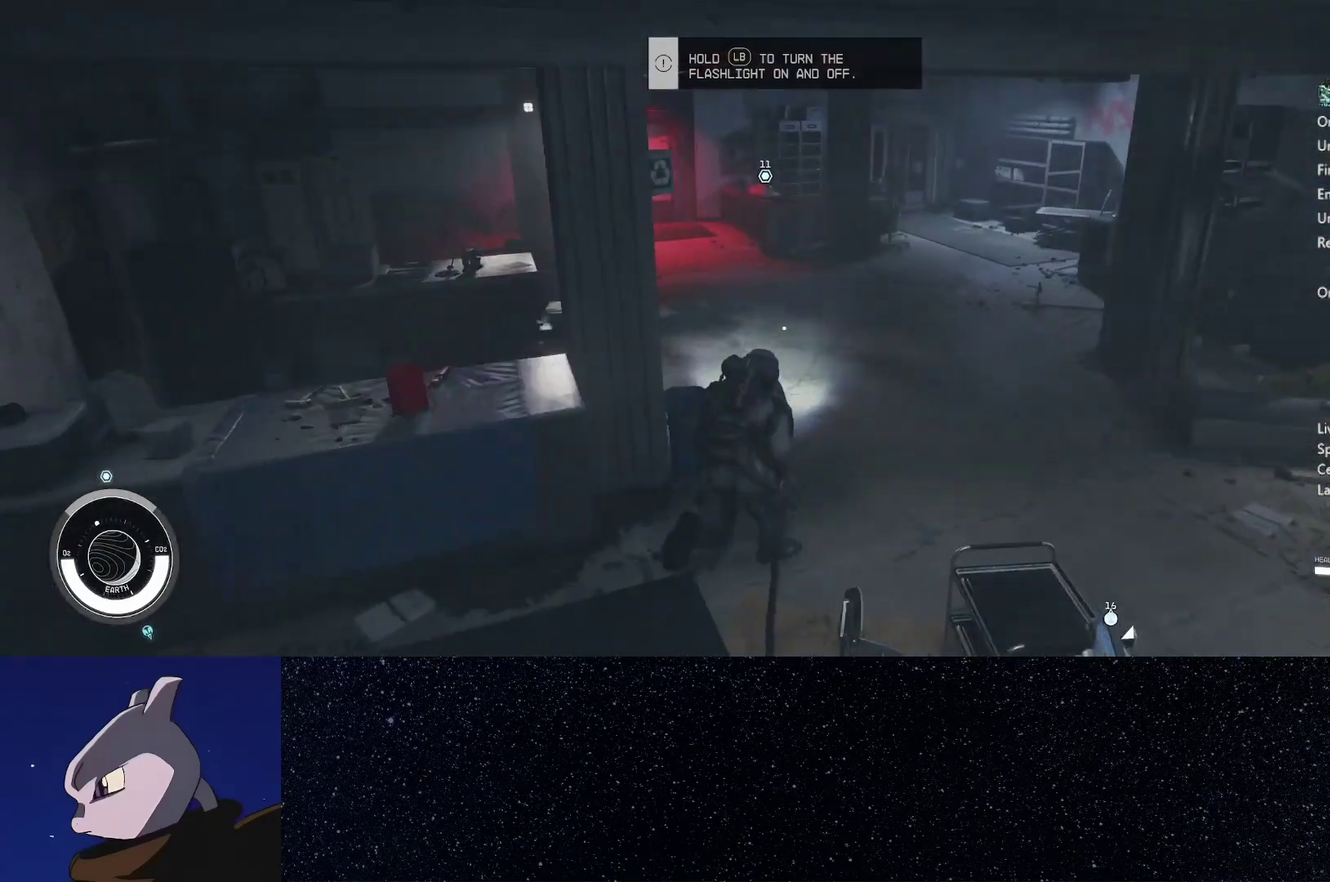
{"buttons": [], "left_stick": "down", "right_stick": "left", "events": [[200, "left_stick", "right"], [300, "left_stick", "down-right"], [483, "left_stick", "down"]]}
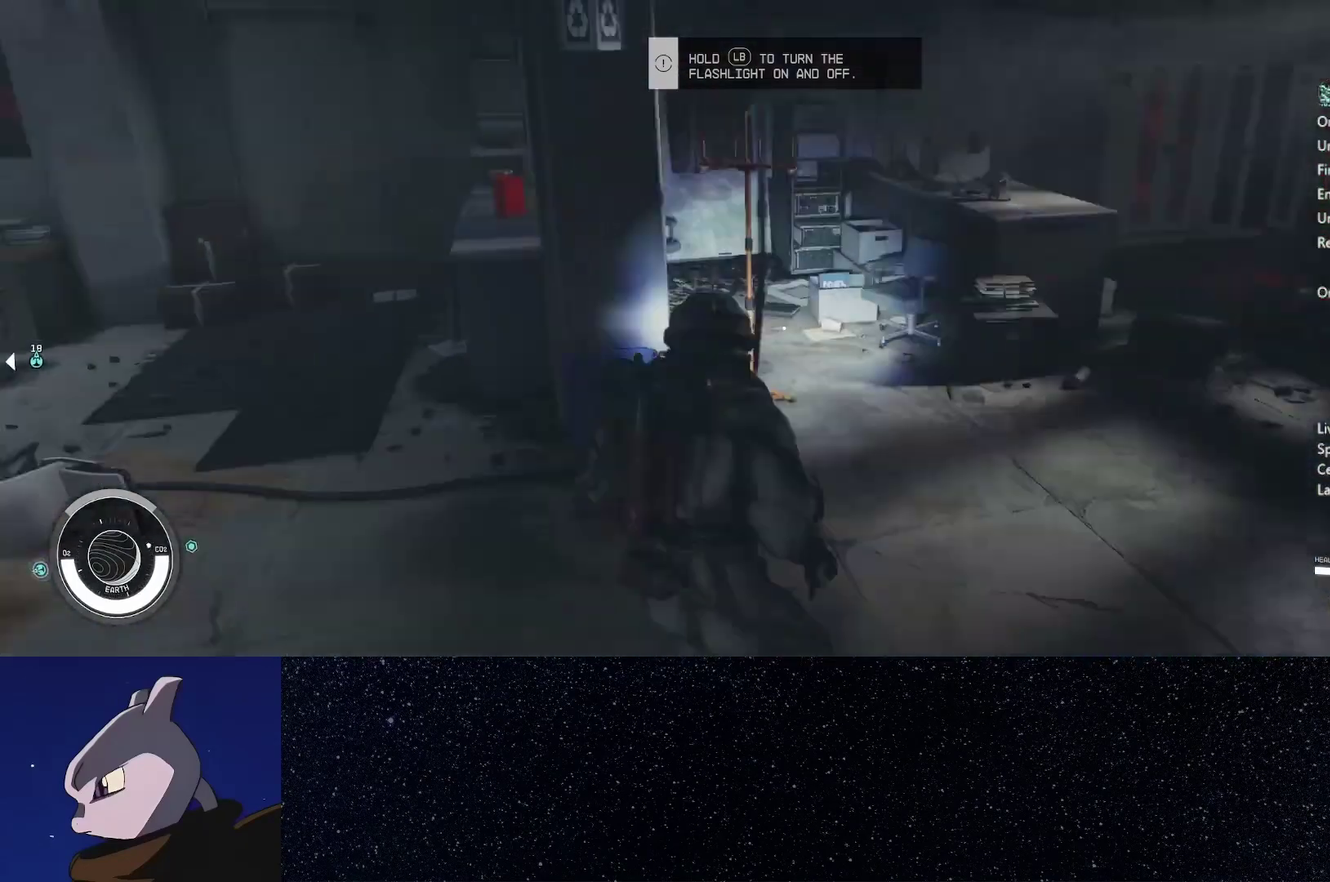
{"buttons": [], "left_stick": "down-left", "right_stick": "center", "events": [[150, "right_stick", "center"], [267, "left_stick", "down-left"], [333, "left_stick", "center"], [467, "left_stick", "down-left"]]}
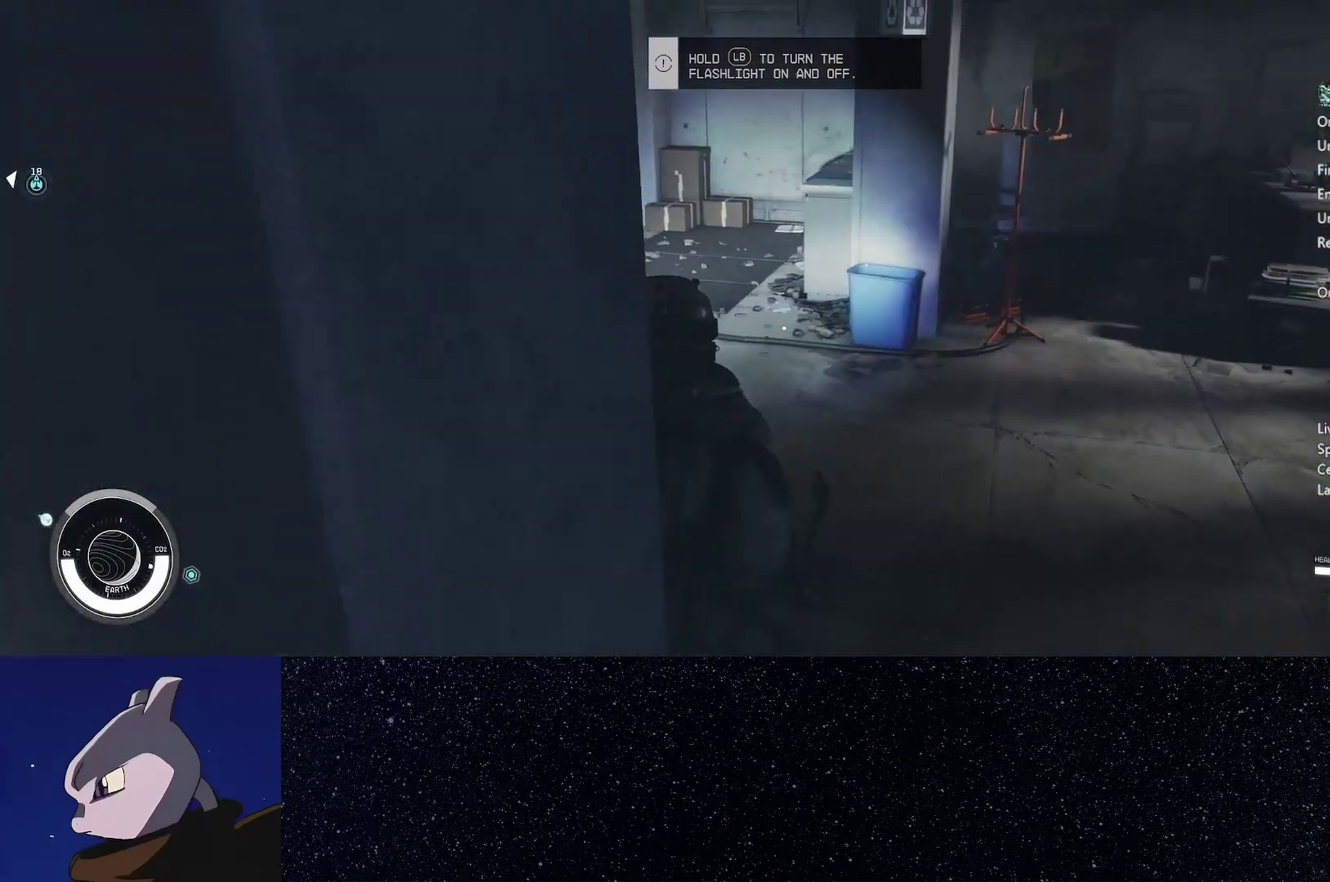
{"buttons": ["L2"], "left_stick": "up", "right_stick": "center", "events": [[133, "left_stick", "center"], [367, "left_stick", "up"], [417, "Y", "down"], [483, "Y", "up"], [500, "L2", "down"]]}
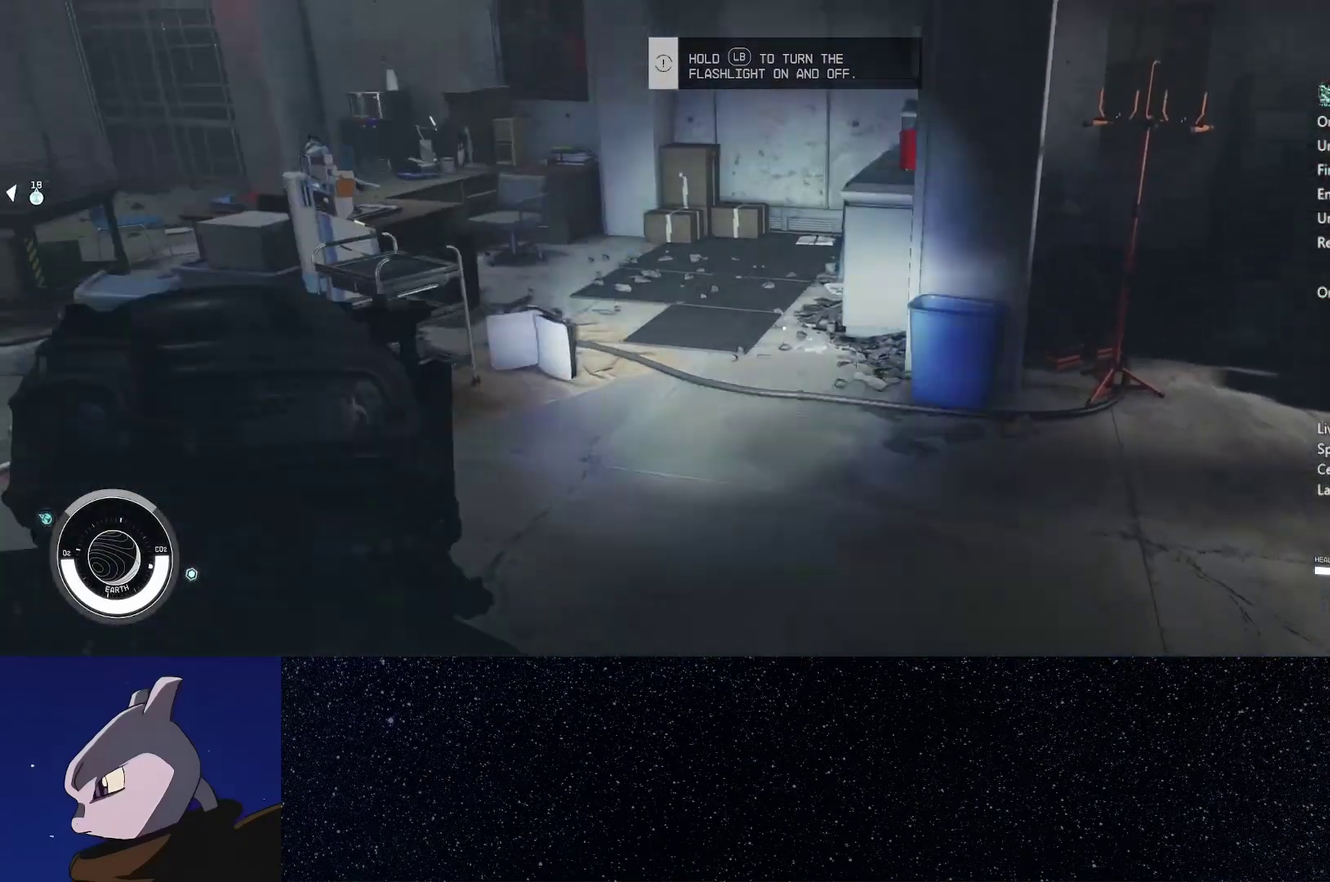
{"buttons": ["L2"], "left_stick": "up", "right_stick": "center", "events": []}
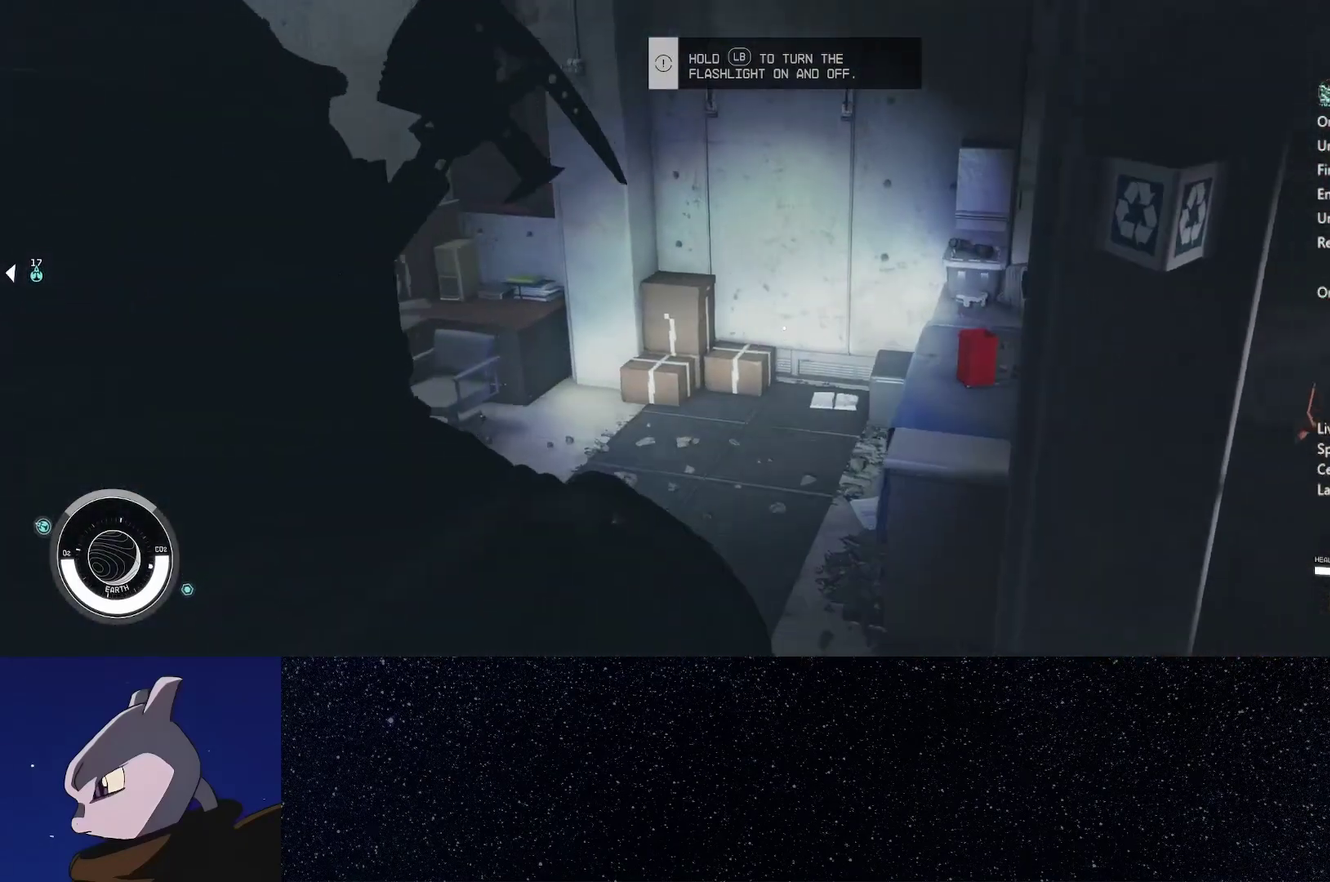
{"buttons": [], "left_stick": "center", "right_stick": "center", "events": [[333, "START", "down"], [417, "L2", "up"], [467, "START", "up"], [483, "left_stick", "center"]]}
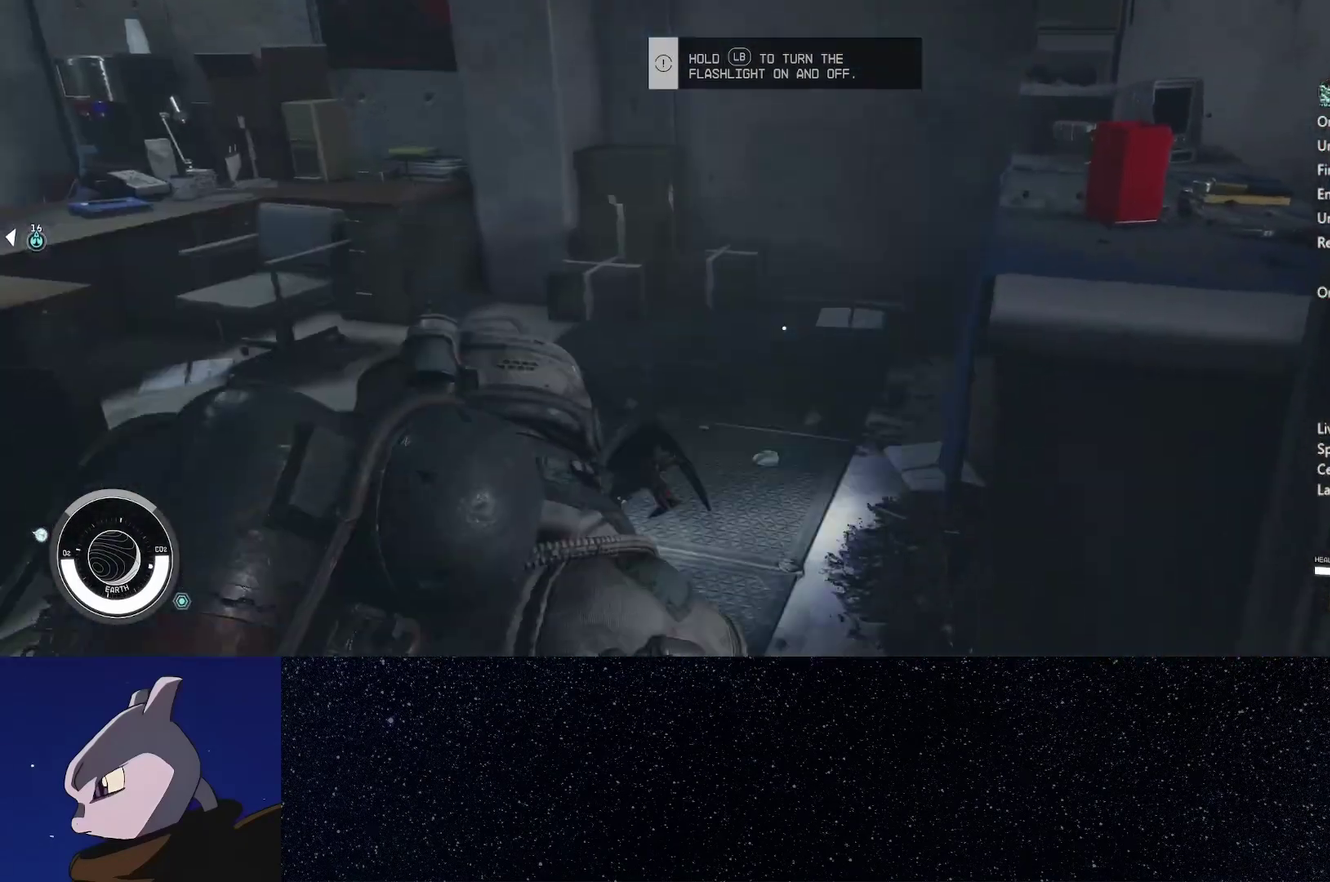
{"buttons": [], "left_stick": "center", "right_stick": "center", "events": [[33, "START", "down"], [117, "START", "up"]]}
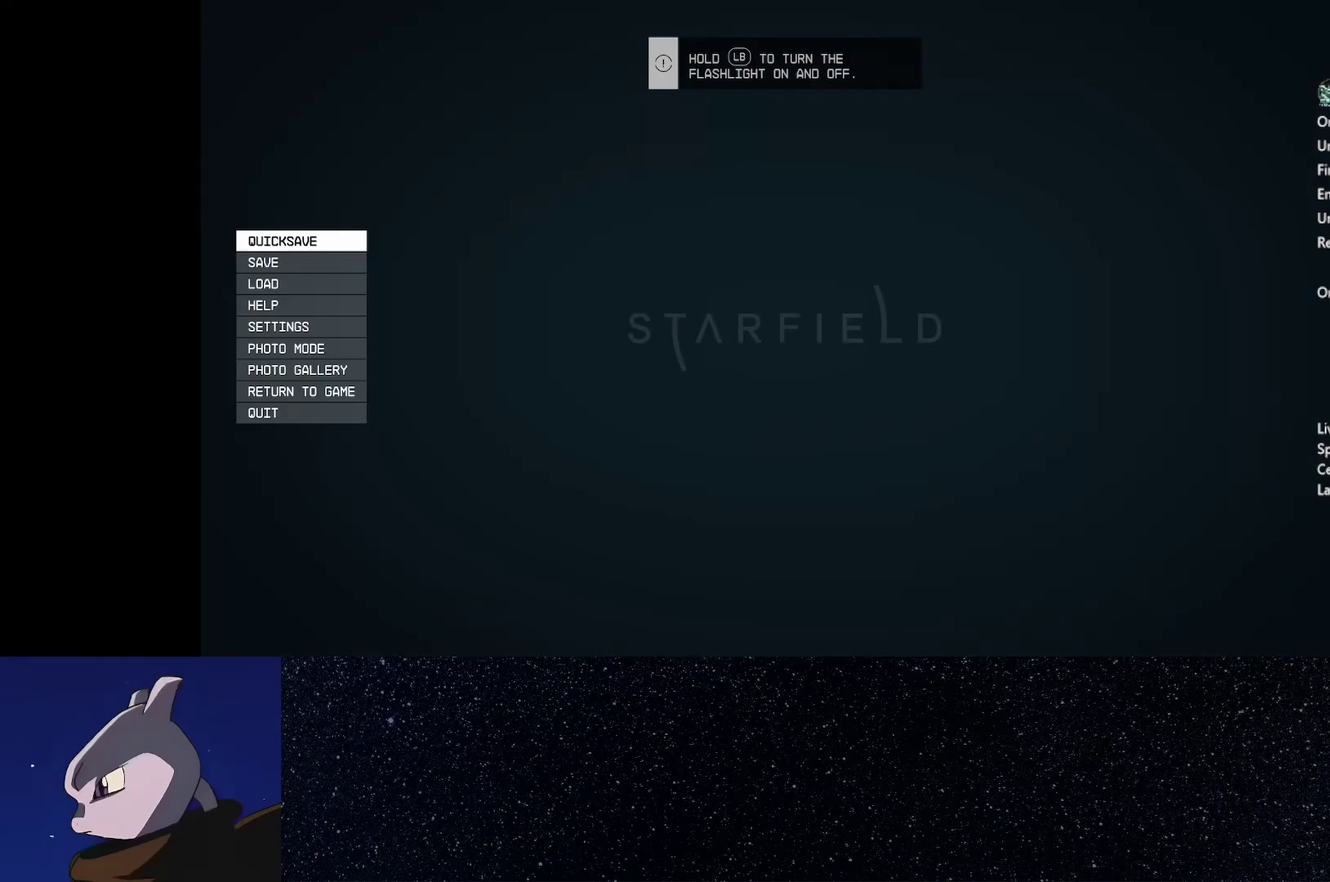
{"buttons": [], "left_stick": "center", "right_stick": "center", "events": [[83, "A", "down"], [167, "A", "up"]]}
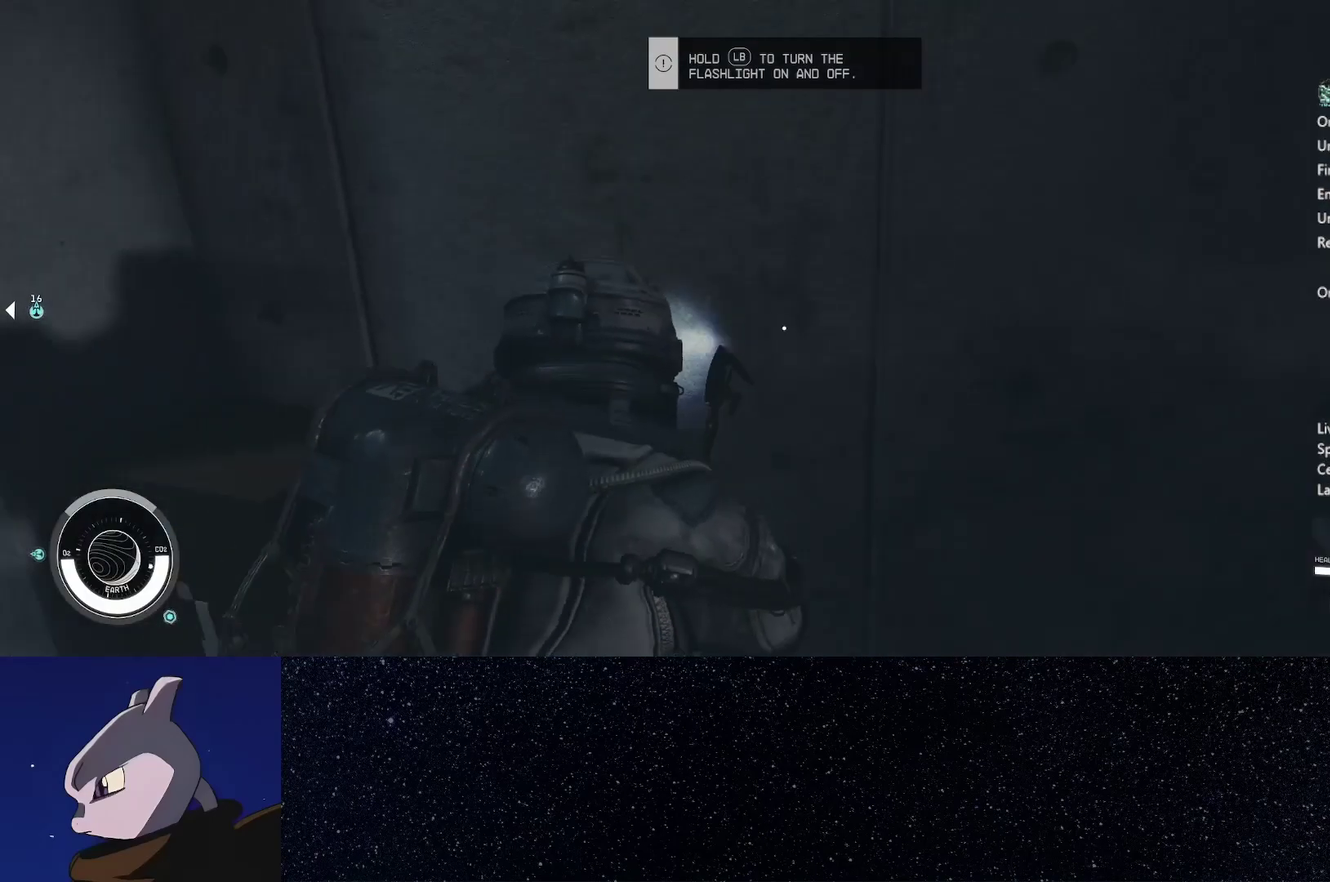
{"buttons": [], "left_stick": "down-right", "right_stick": "right", "events": [[233, "right_stick", "right"], [267, "left_stick", "down"], [500, "left_stick", "down-right"]]}
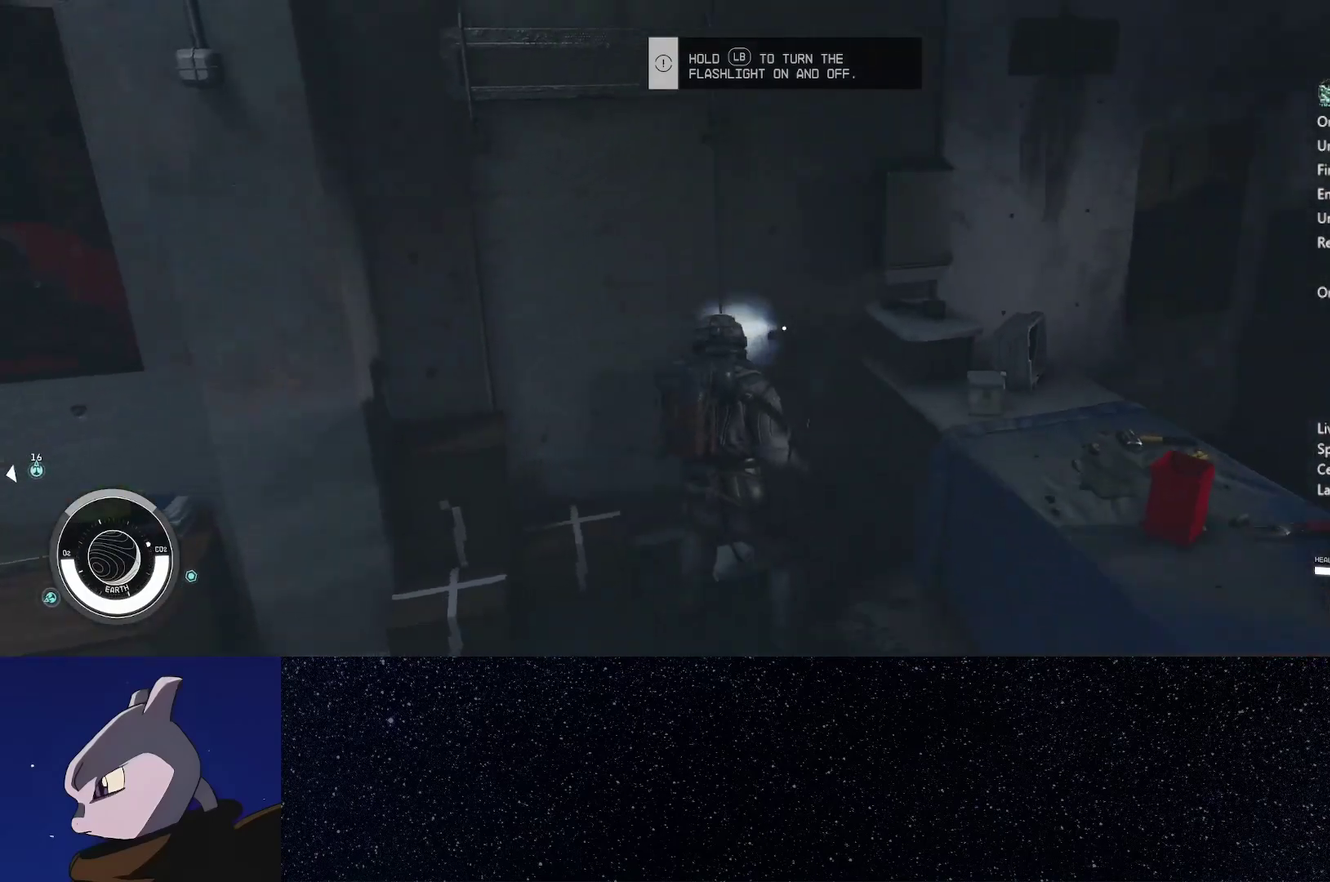
{"buttons": [], "left_stick": "up-right", "right_stick": "center"}
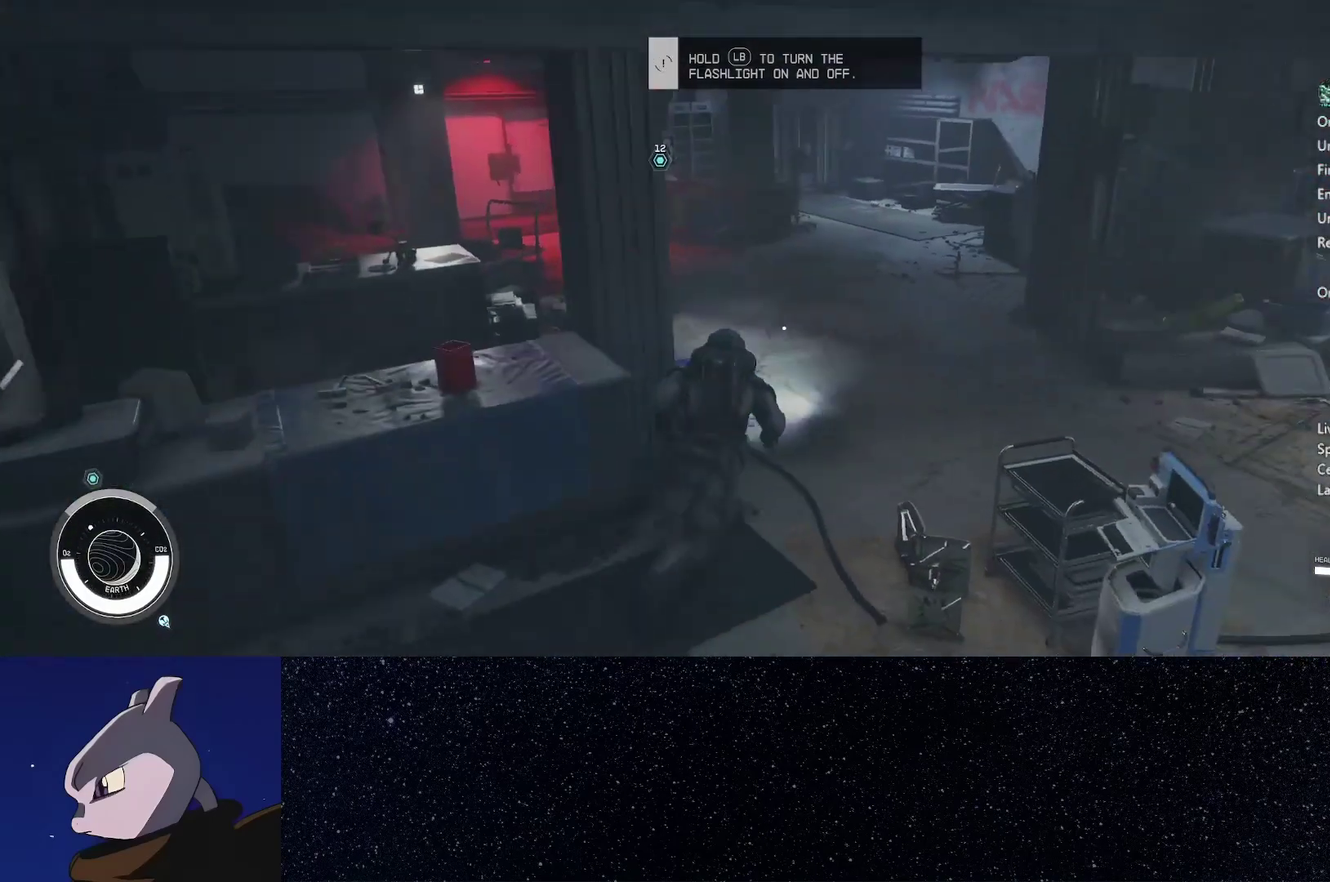
{"buttons": [], "left_stick": "down-right", "right_stick": "left", "events": [[67, "right_stick", "left"], [383, "left_stick", "right"], [467, "left_stick", "down-right"]]}
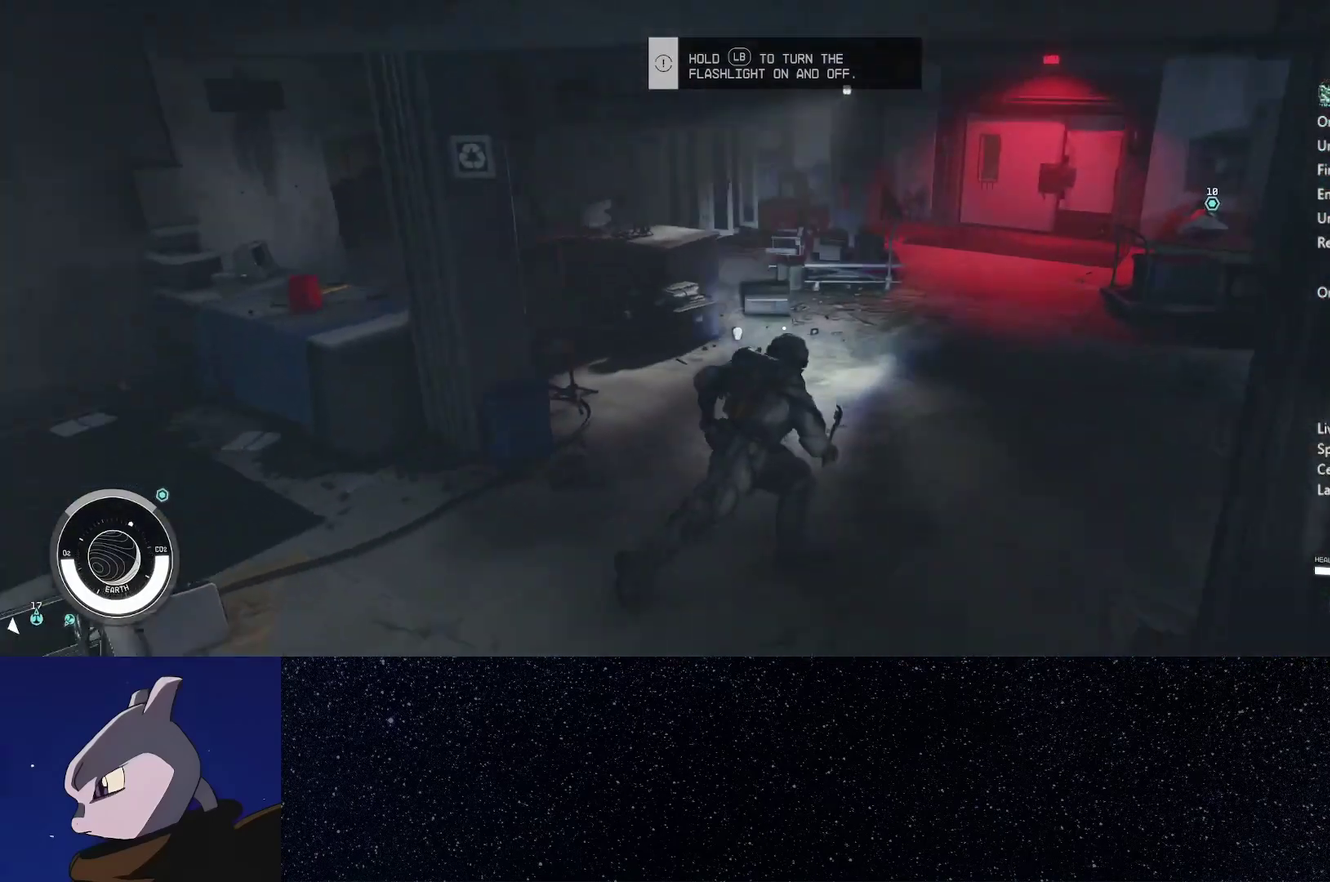
{"buttons": [], "left_stick": "down-left", "right_stick": "center", "events": [[167, "left_stick", "down"], [300, "left_stick", "down-left"], [317, "right_stick", "center"]]}
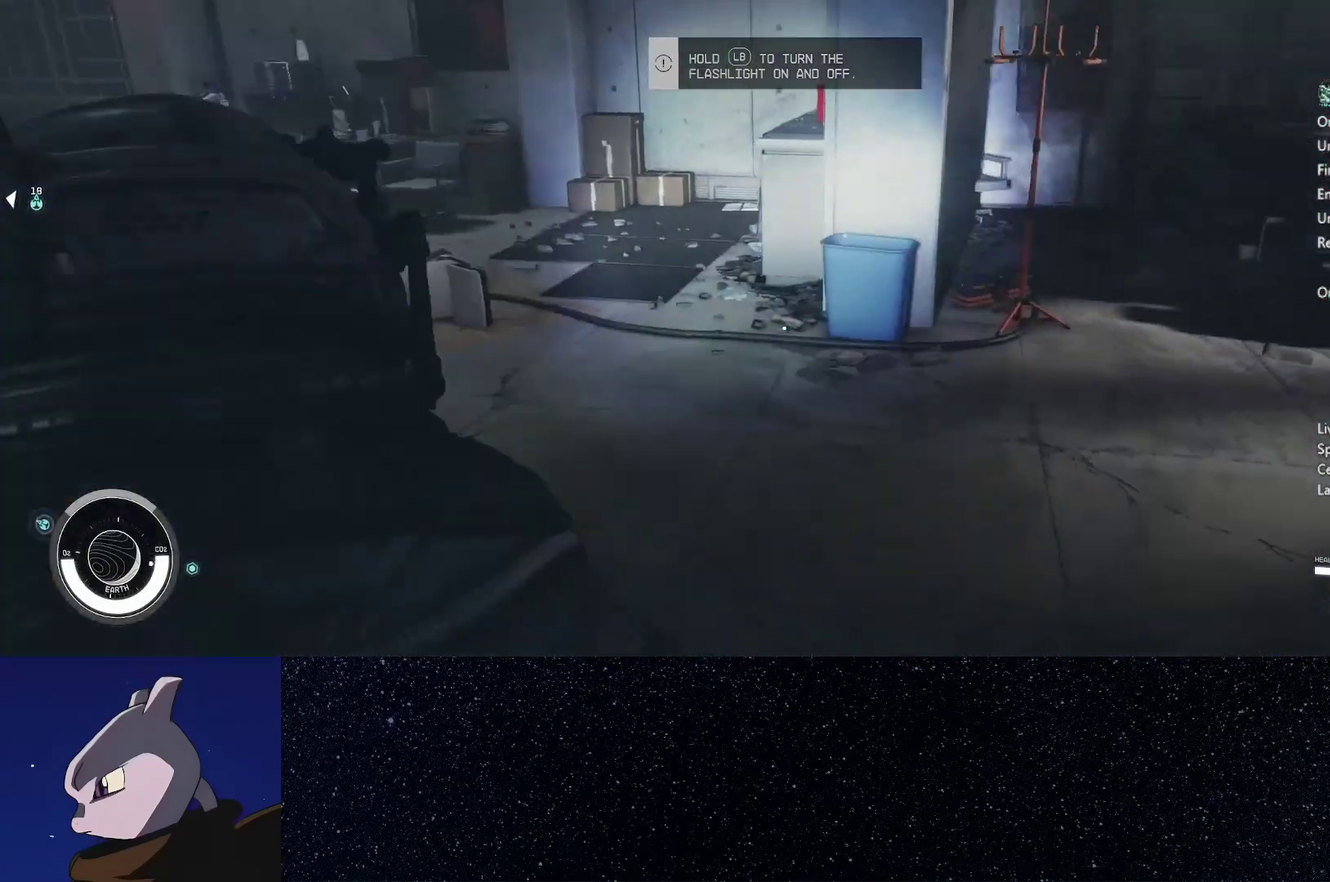
{"buttons": ["Y", "L2"], "left_stick": "up", "right_stick": "center", "events": [[50, "right_stick", "left"], [150, "left_stick", "center"], [383, "right_stick", "center"], [400, "left_stick", "up"], [467, "Y", "down"], [500, "L2", "down"]]}
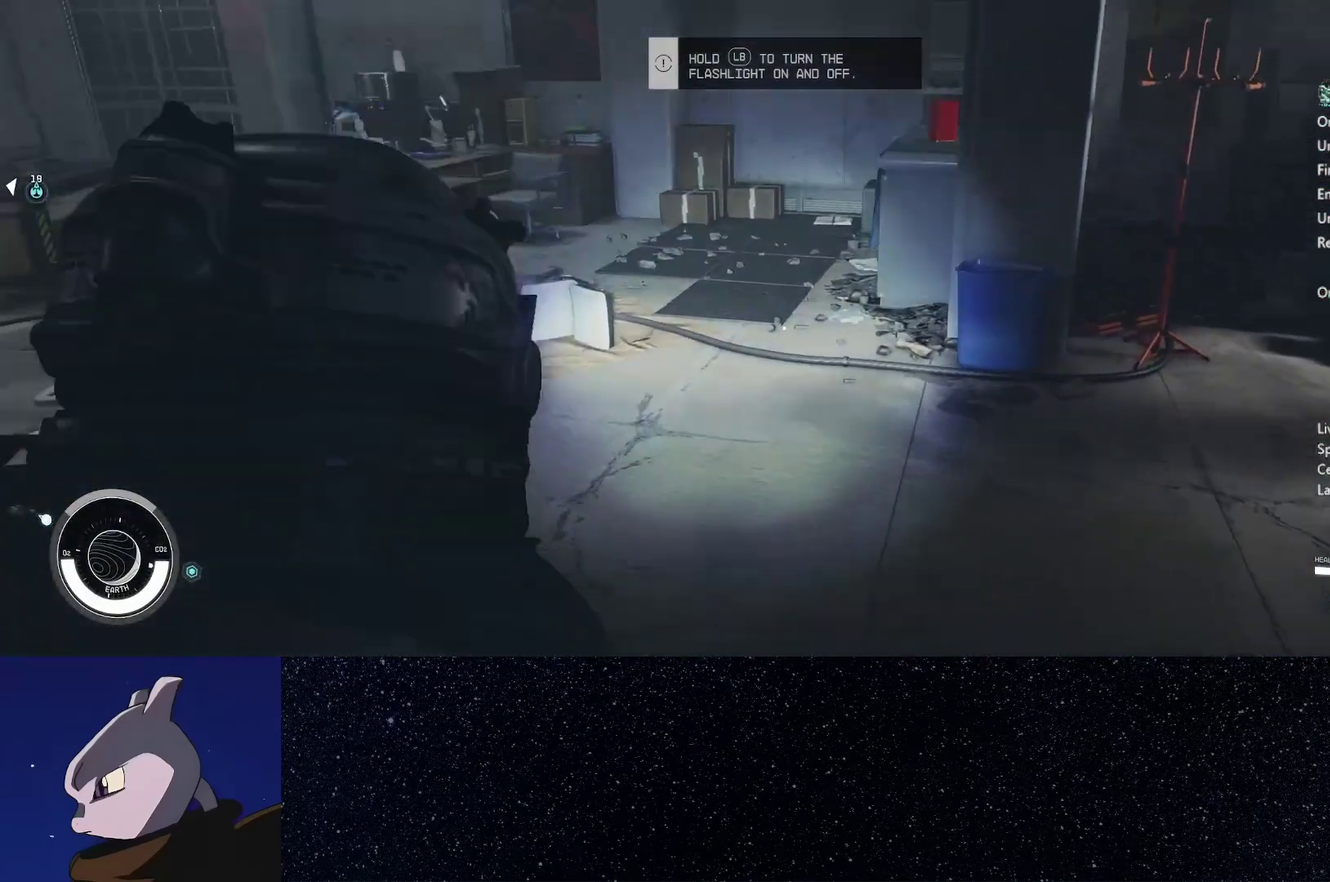
{"buttons": ["L2"], "left_stick": "up", "right_stick": "center", "events": [[17, "Y", "up"]]}
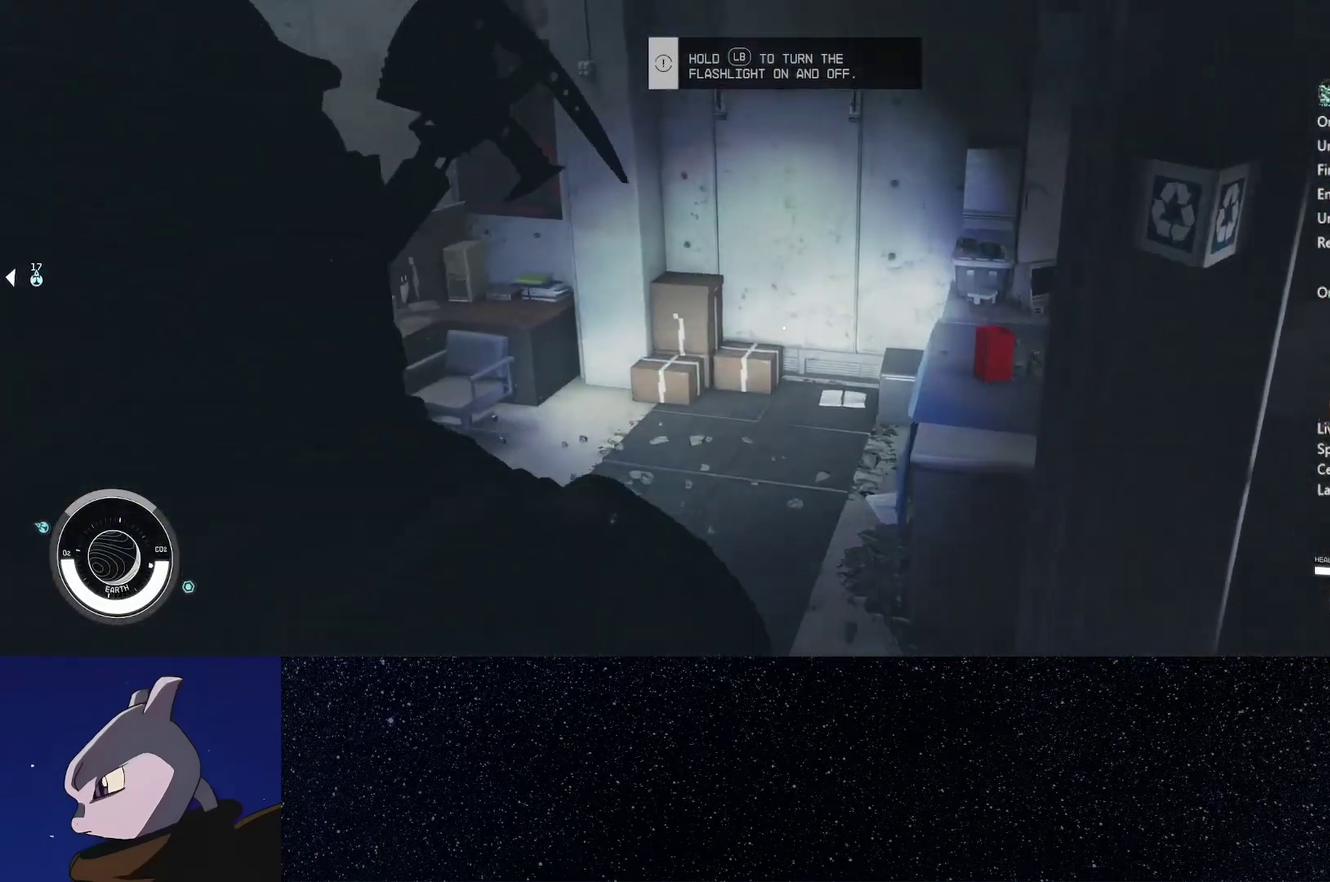
{"buttons": [], "left_stick": "center", "right_stick": "center", "events": [[367, "START", "down"], [450, "L2", "up"], [483, "START", "up"], [500, "left_stick", "center"]]}
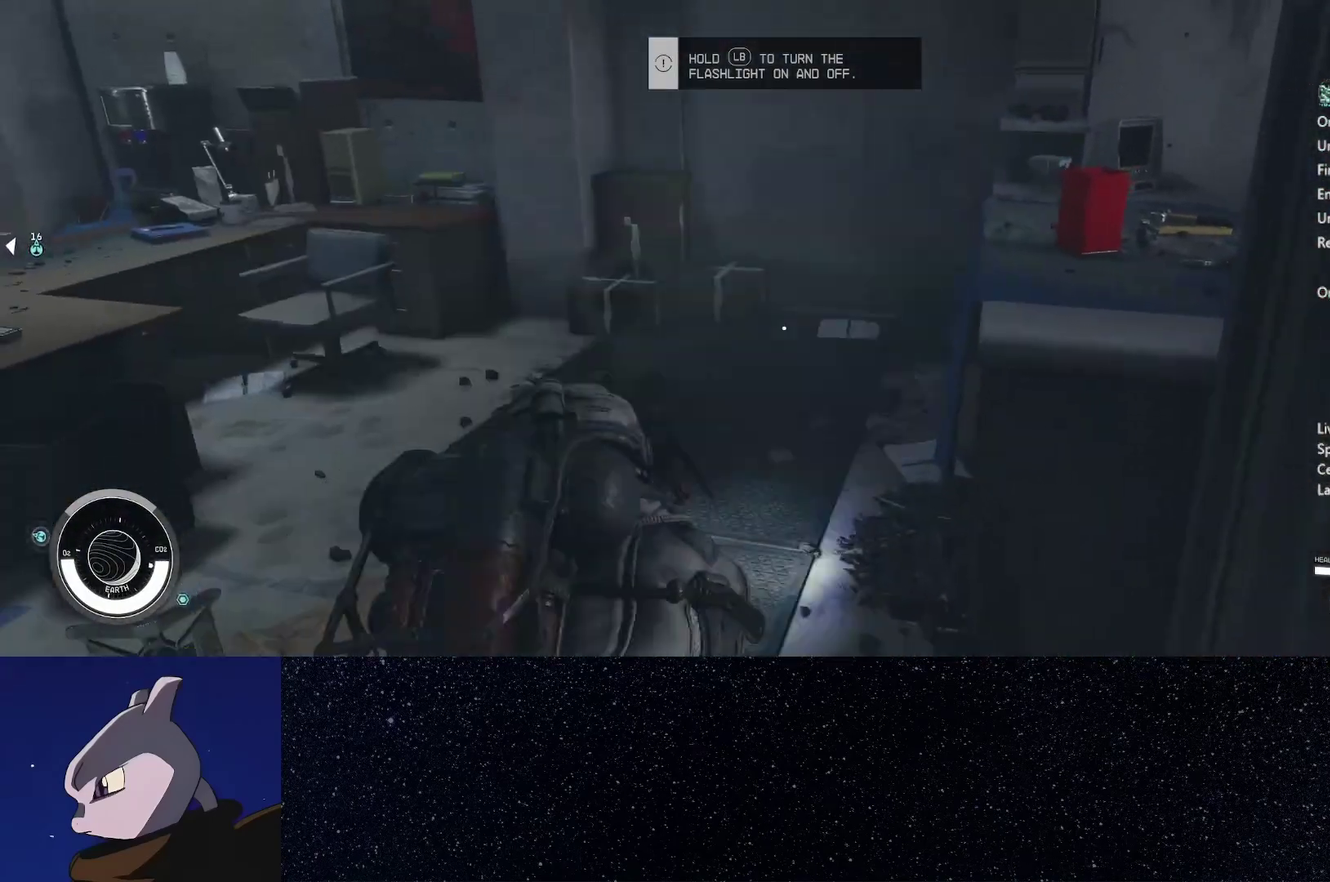
{"buttons": [], "left_stick": "center", "right_stick": "center", "events": [[83, "START", "down"], [183, "START", "up"]]}
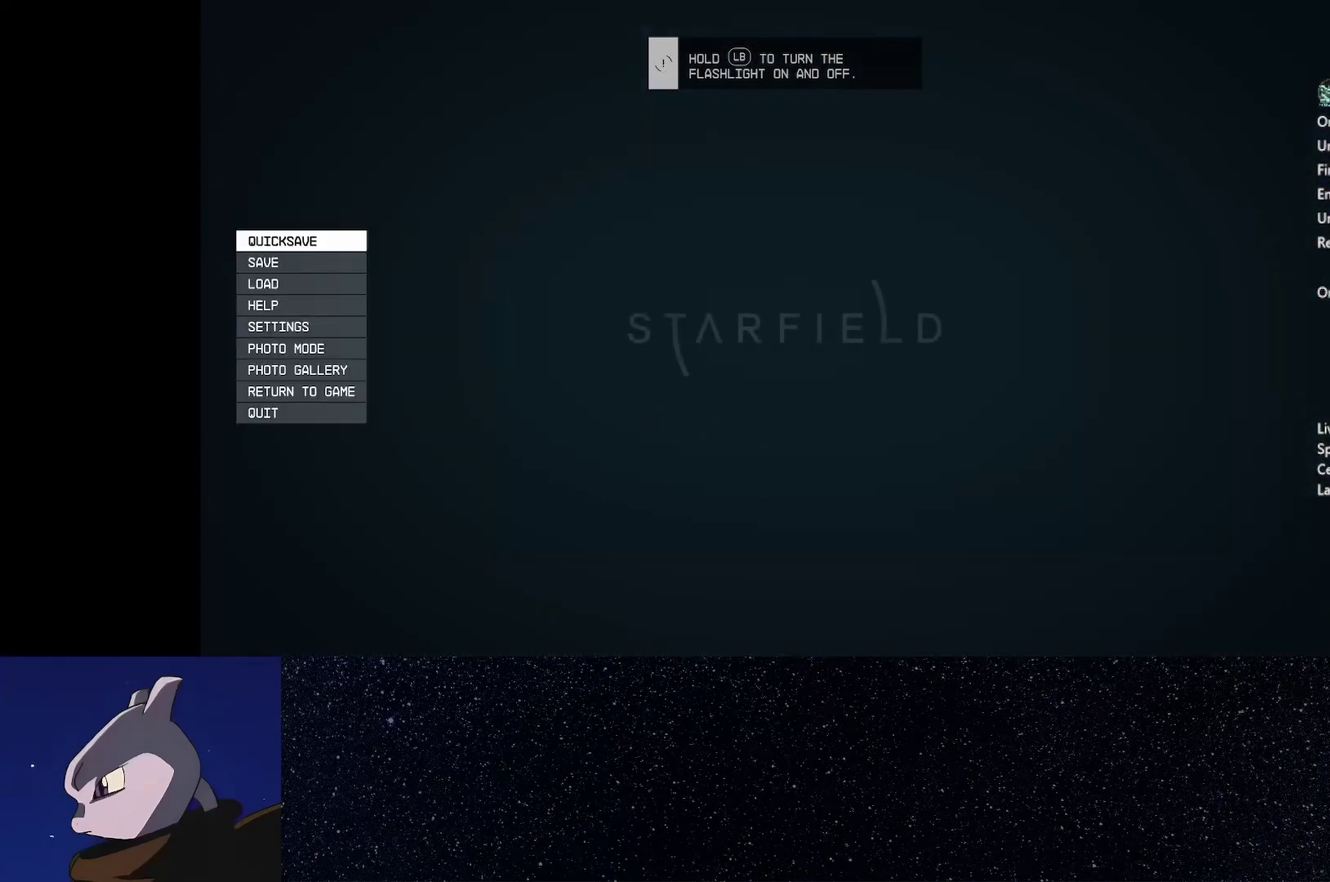
{"buttons": [], "left_stick": "center", "right_stick": "center", "events": [[100, "A", "down"], [200, "A", "up"]]}
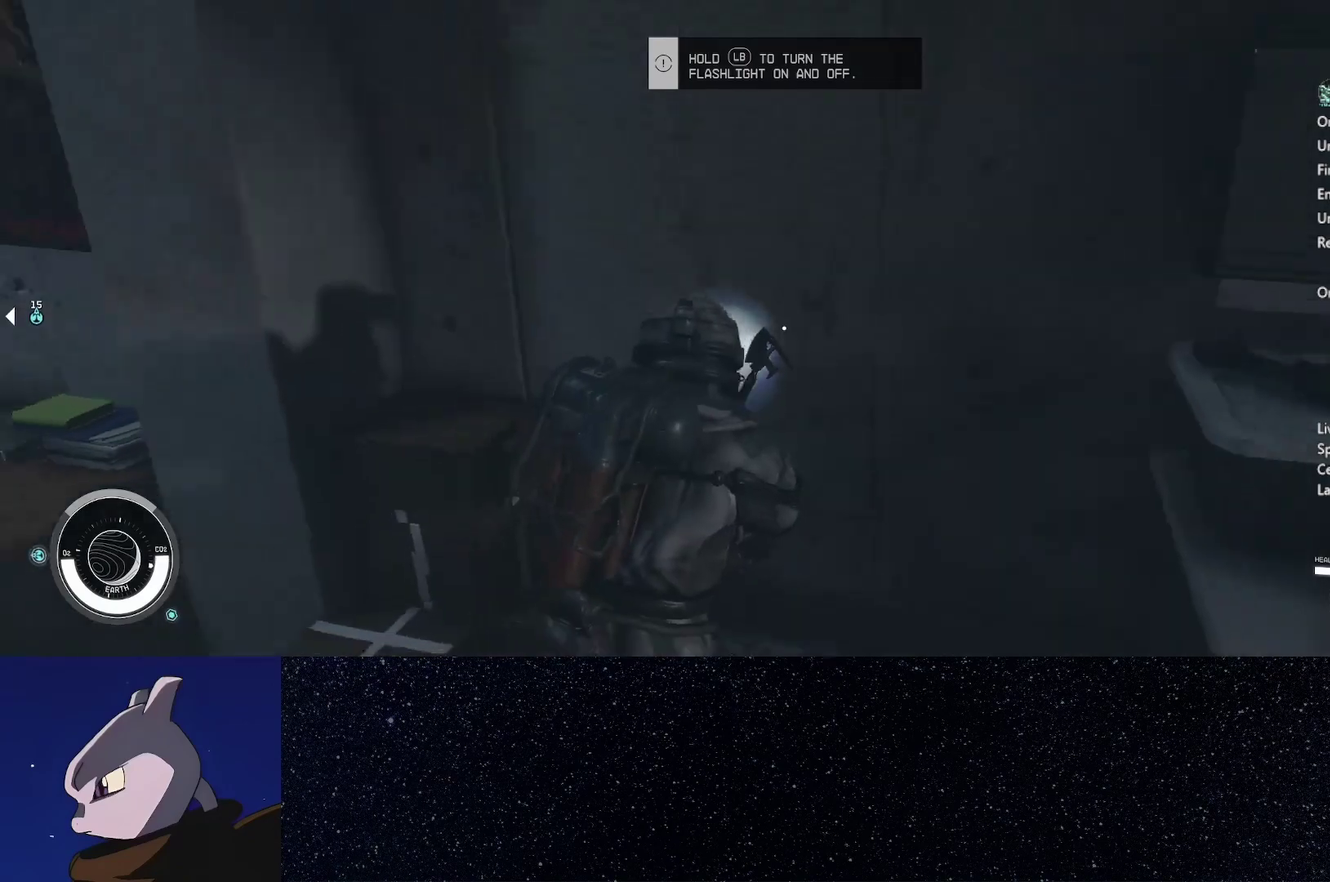
{"buttons": [], "left_stick": "down-right", "right_stick": "right", "events": [[133, "right_stick", "right"], [150, "left_stick", "down"], [417, "left_stick", "down-right"]]}
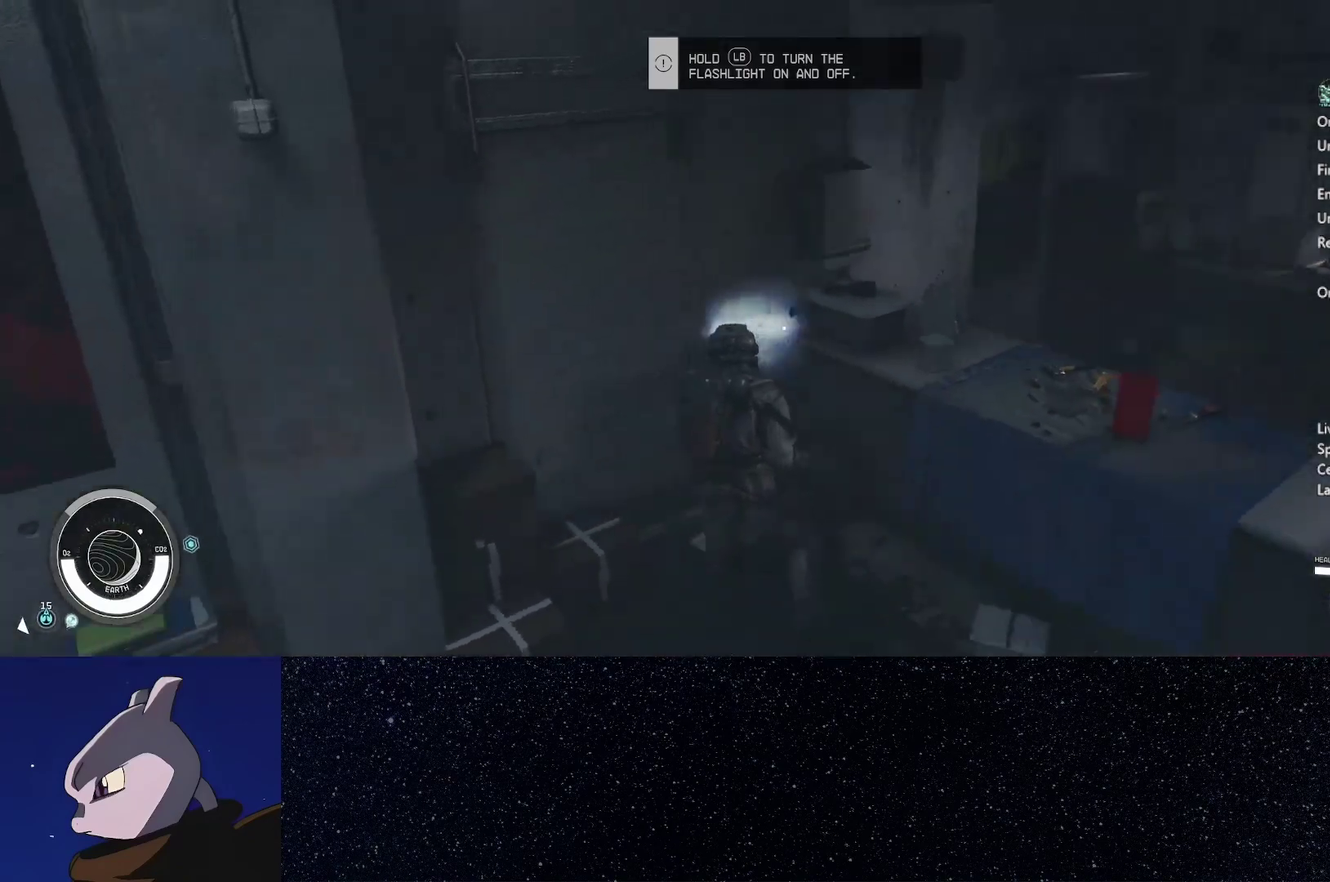
{"buttons": [], "left_stick": "up-right", "right_stick": "center"}
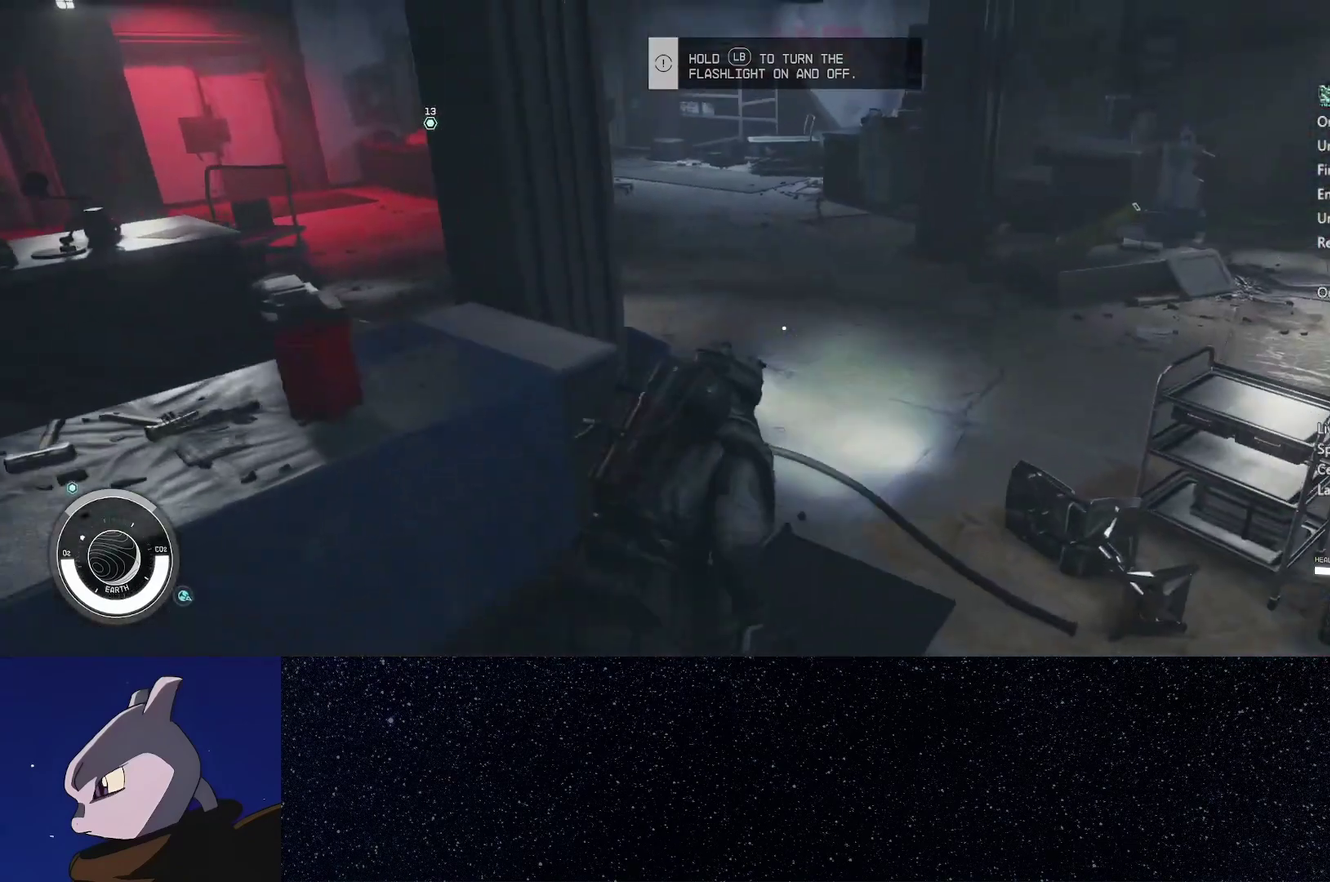
{"buttons": [], "left_stick": "down-right", "right_stick": "left", "events": [[83, "right_stick", "left"], [400, "left_stick", "right"], [483, "left_stick", "down-right"]]}
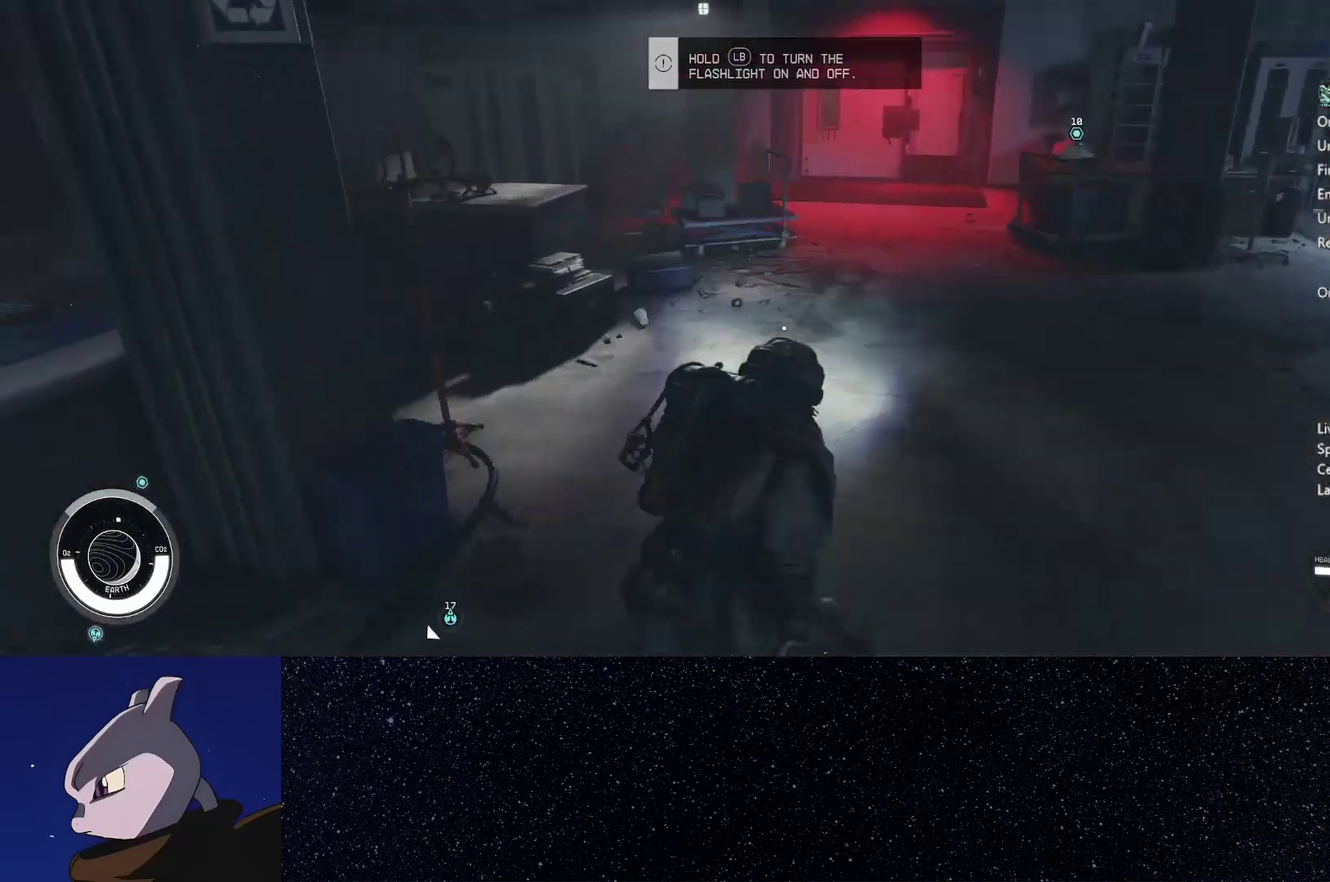
{"buttons": [], "left_stick": "down-left", "right_stick": "center", "events": [[167, "left_stick", "down"], [350, "right_stick", "center"], [483, "left_stick", "down-left"]]}
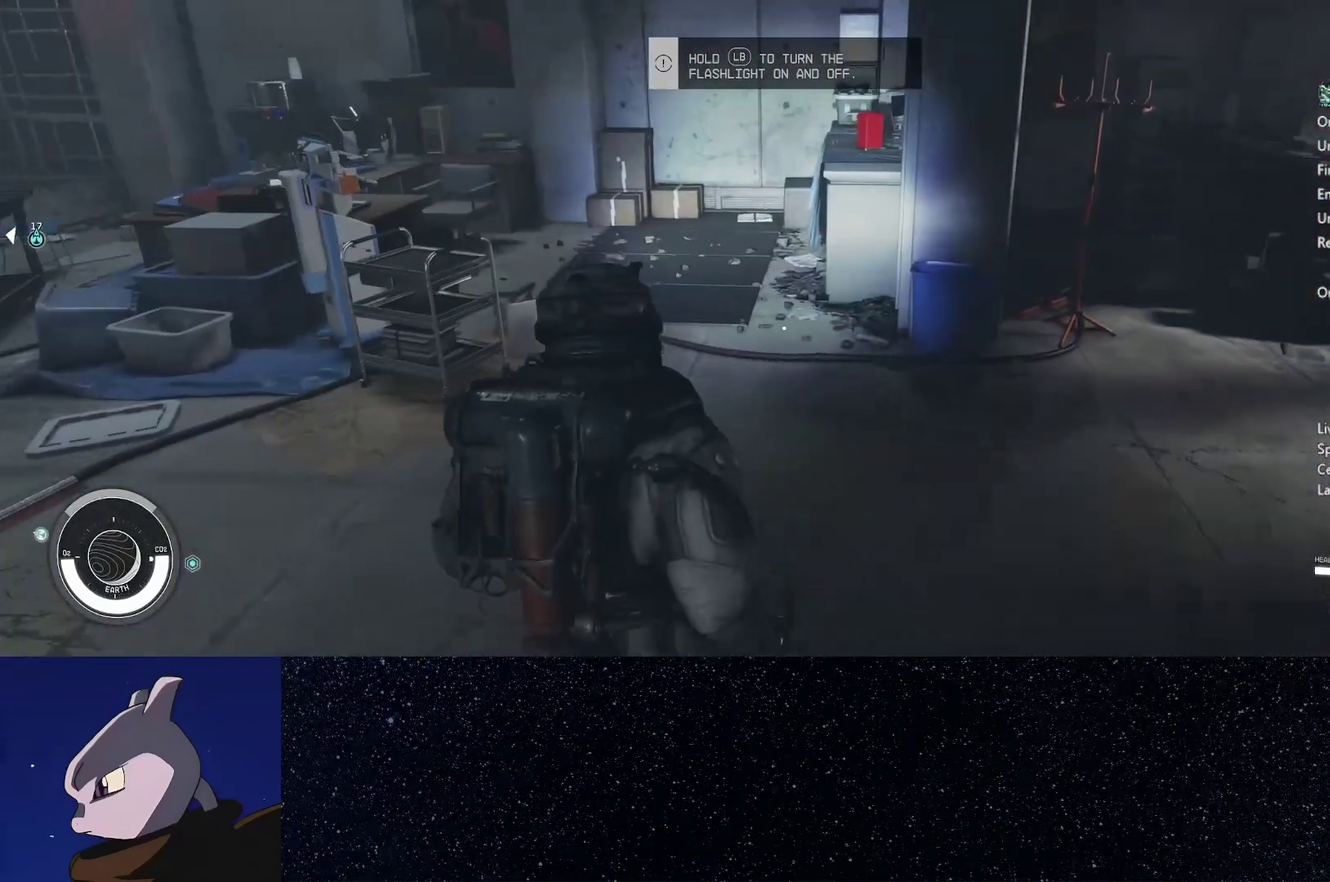
{"buttons": [], "left_stick": "right", "right_stick": "center", "events": [[33, "left_stick", "down"], [133, "left_stick", "center"], [150, "right_stick", "left"], [367, "right_stick", "center"], [400, "left_stick", "right"]]}
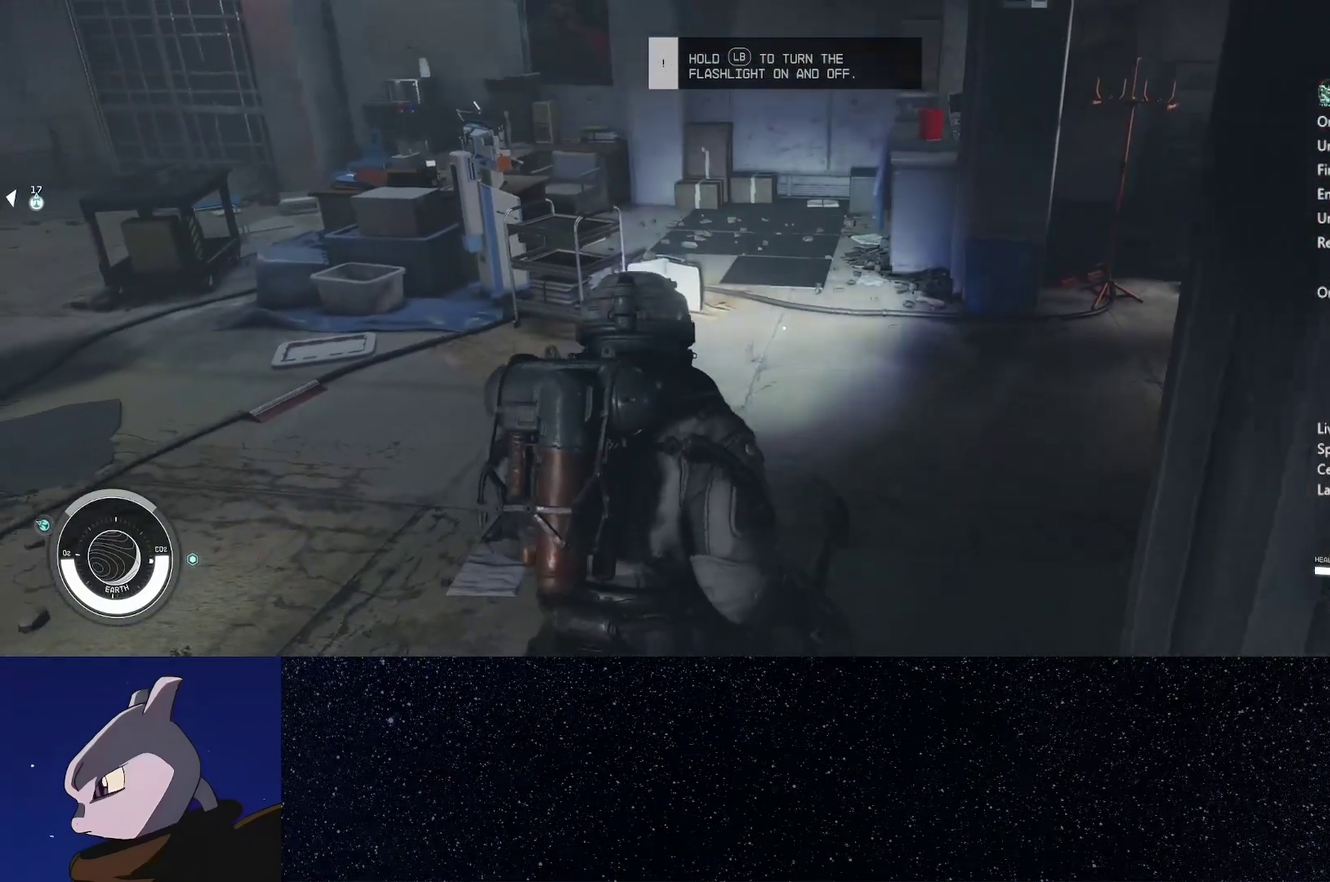
{"buttons": [], "left_stick": "up", "right_stick": "center", "events": [[217, "left_stick", "center"], [433, "left_stick", "up"]]}
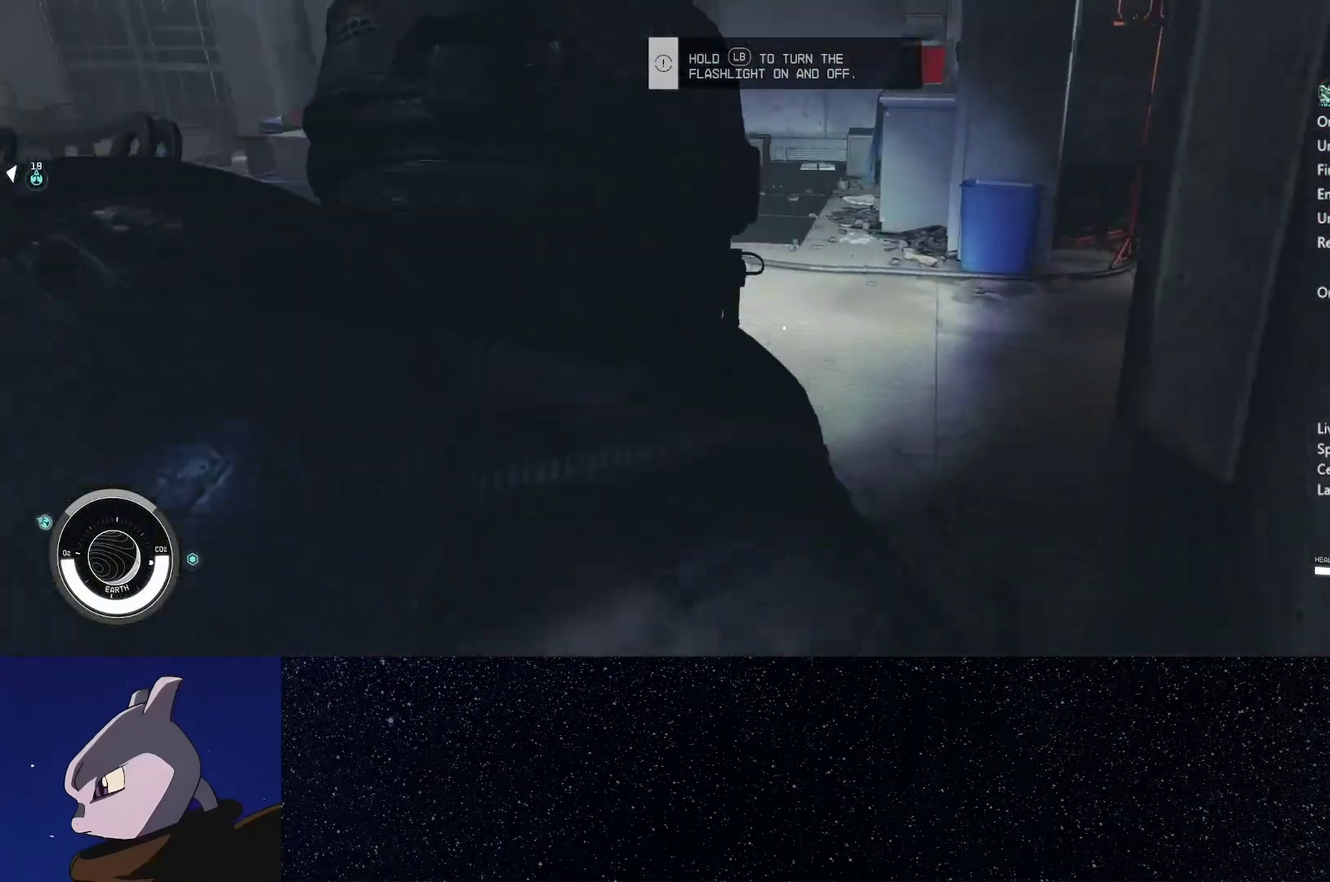
{"buttons": ["L2"], "left_stick": "up", "right_stick": "center", "events": [[67, "Y", "down"], [133, "Y", "up"], [200, "L2", "down"]]}
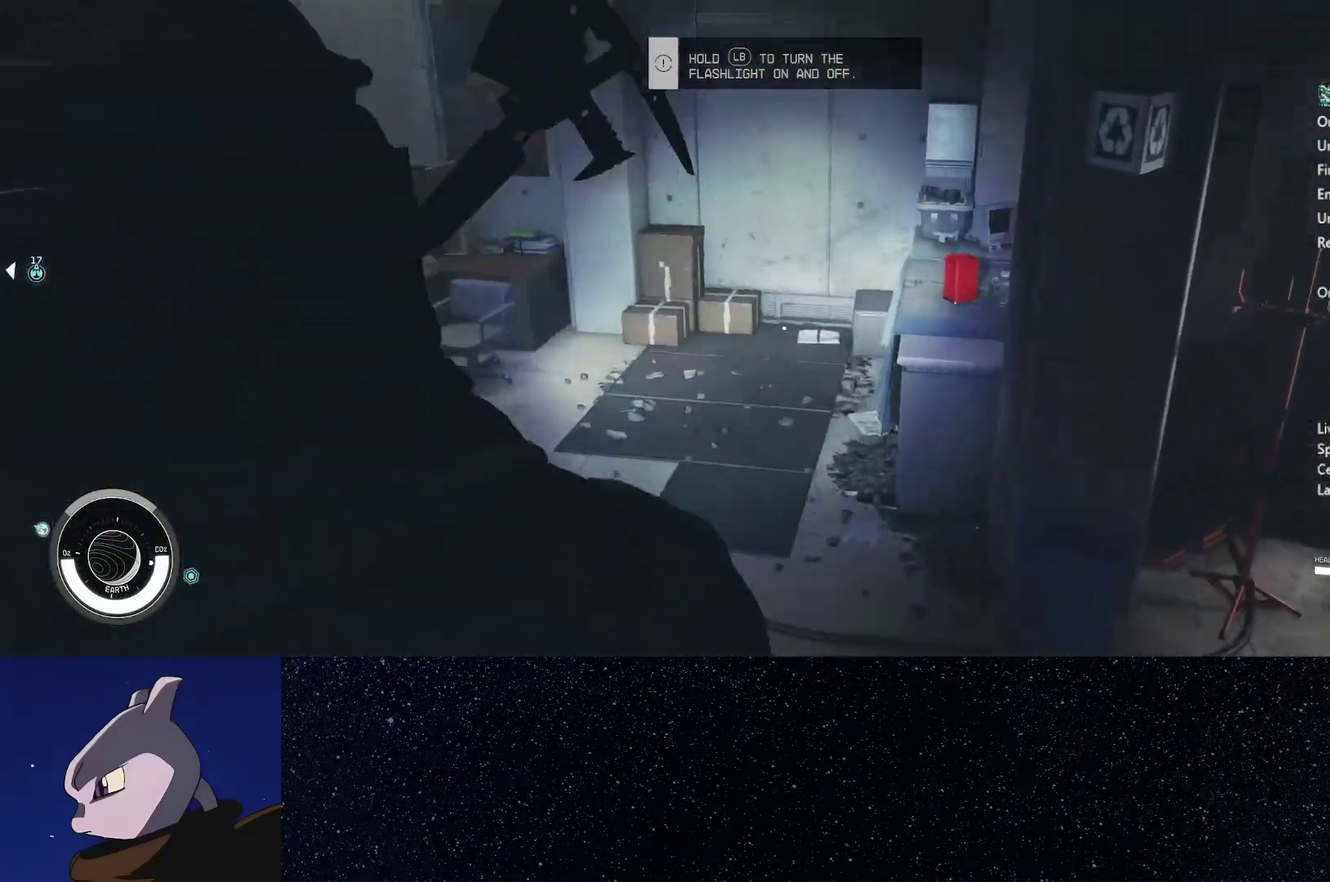
{"buttons": ["L2", "START"], "left_stick": "up", "right_stick": "center", "events": [[500, "START", "down"]]}
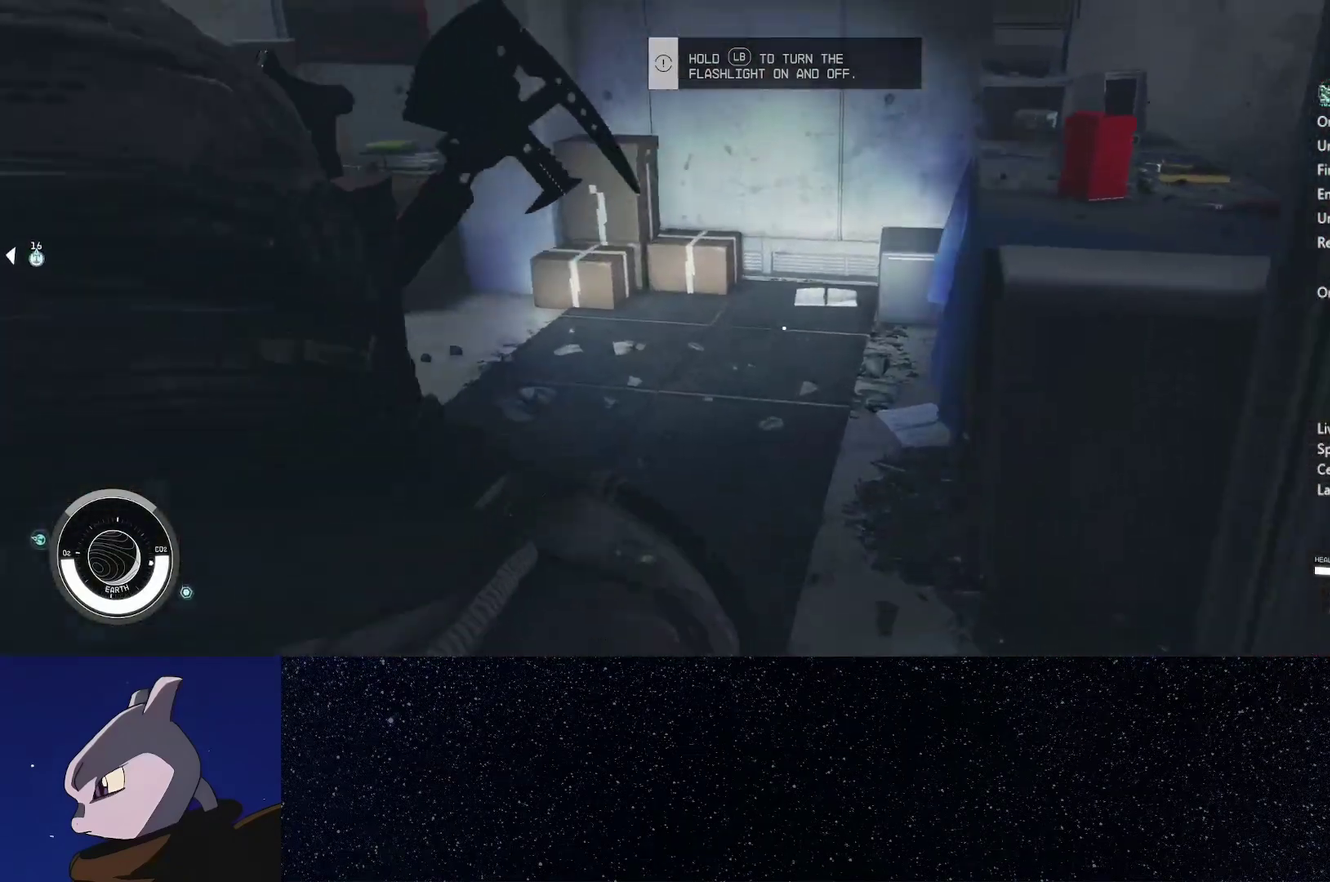
{"buttons": [], "left_stick": "center", "right_stick": "center", "events": [[83, "L2", "up"], [117, "START", "up"], [133, "left_stick", "center"], [217, "START", "down"], [300, "START", "up"]]}
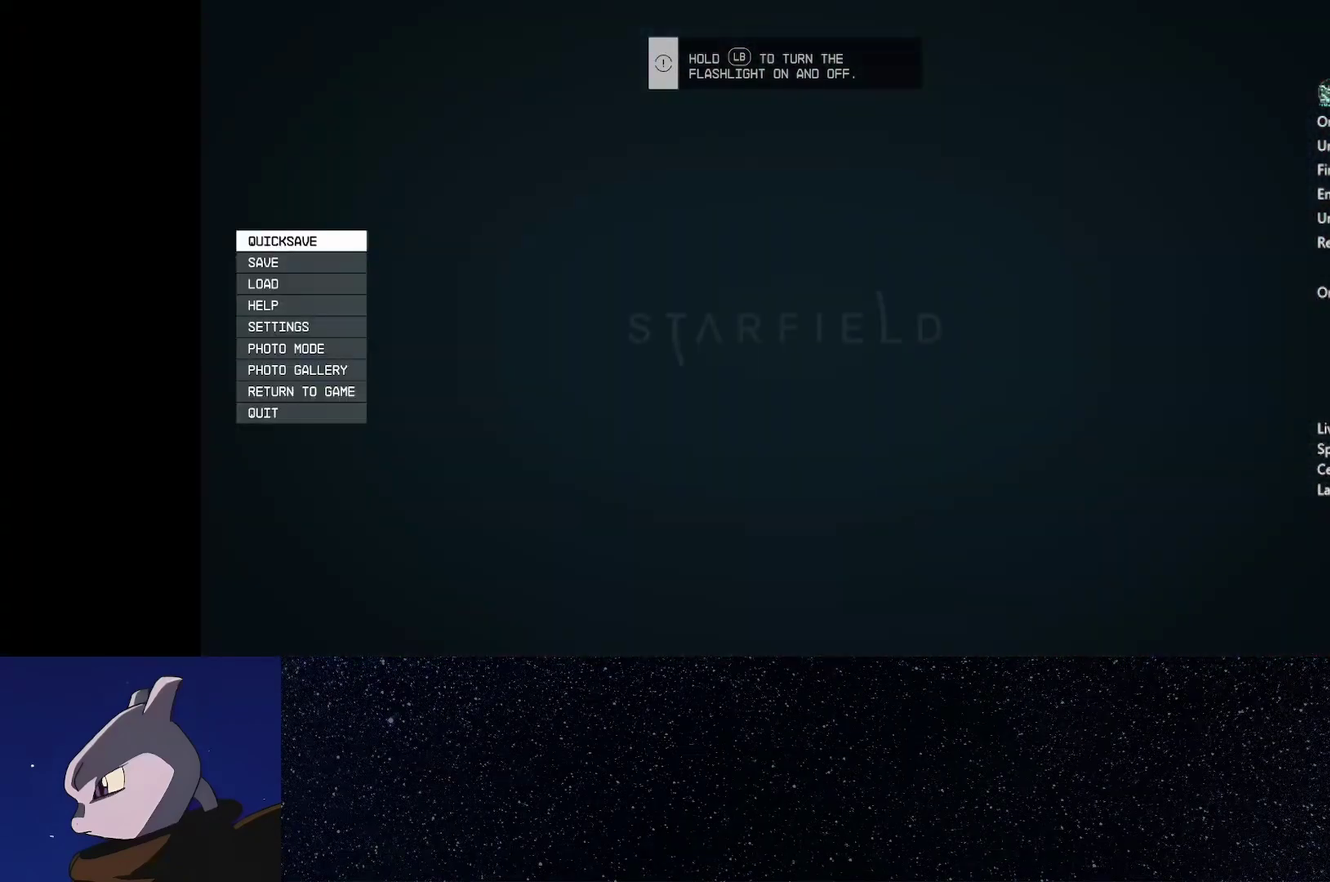
{"buttons": [], "left_stick": "center", "right_stick": "center", "events": [[200, "A", "down"], [283, "A", "up"]]}
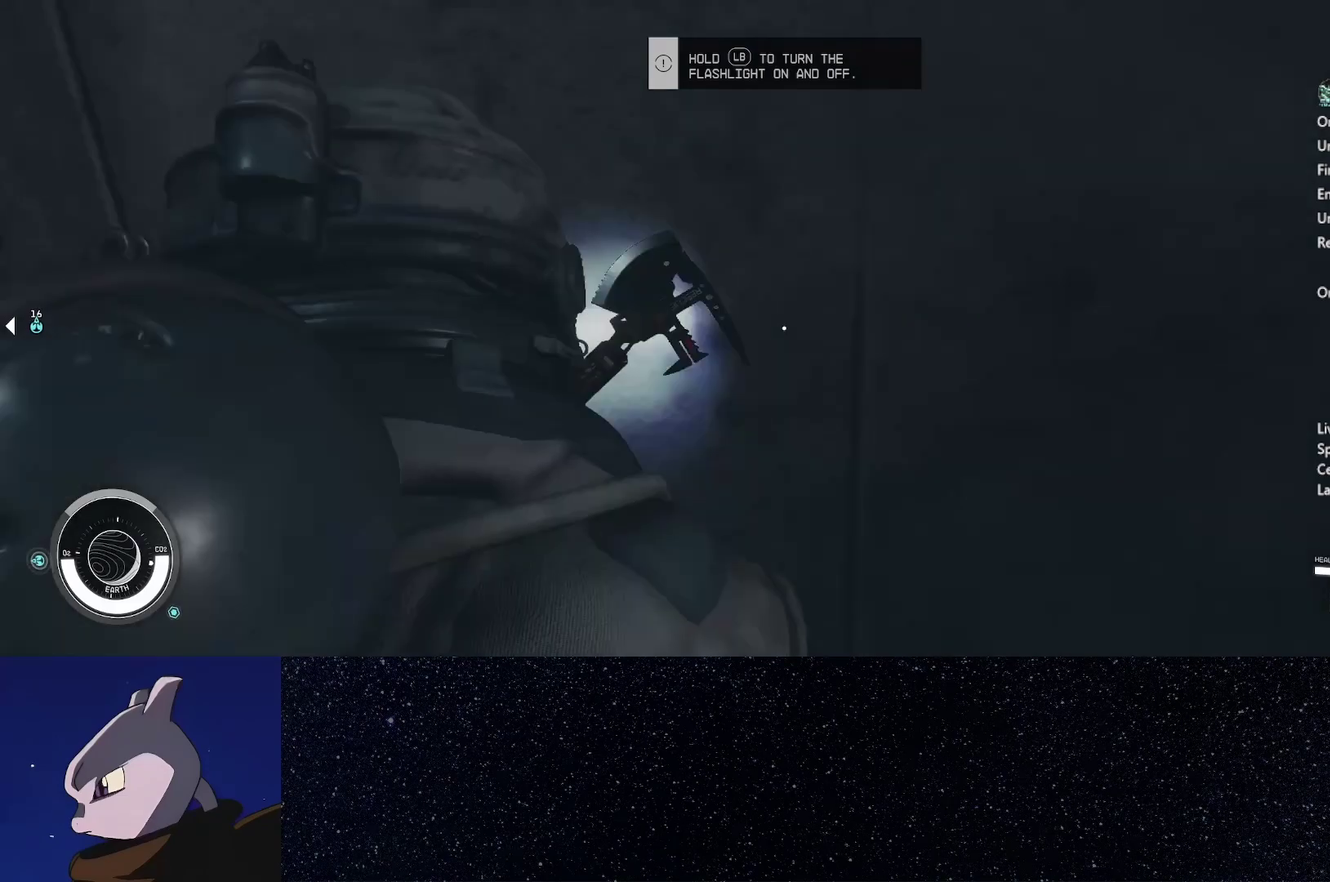
{"buttons": [], "left_stick": "down-right", "right_stick": "right", "events": [[250, "right_stick", "right"], [267, "left_stick", "down-left"], [317, "left_stick", "down"], [500, "left_stick", "down-right"]]}